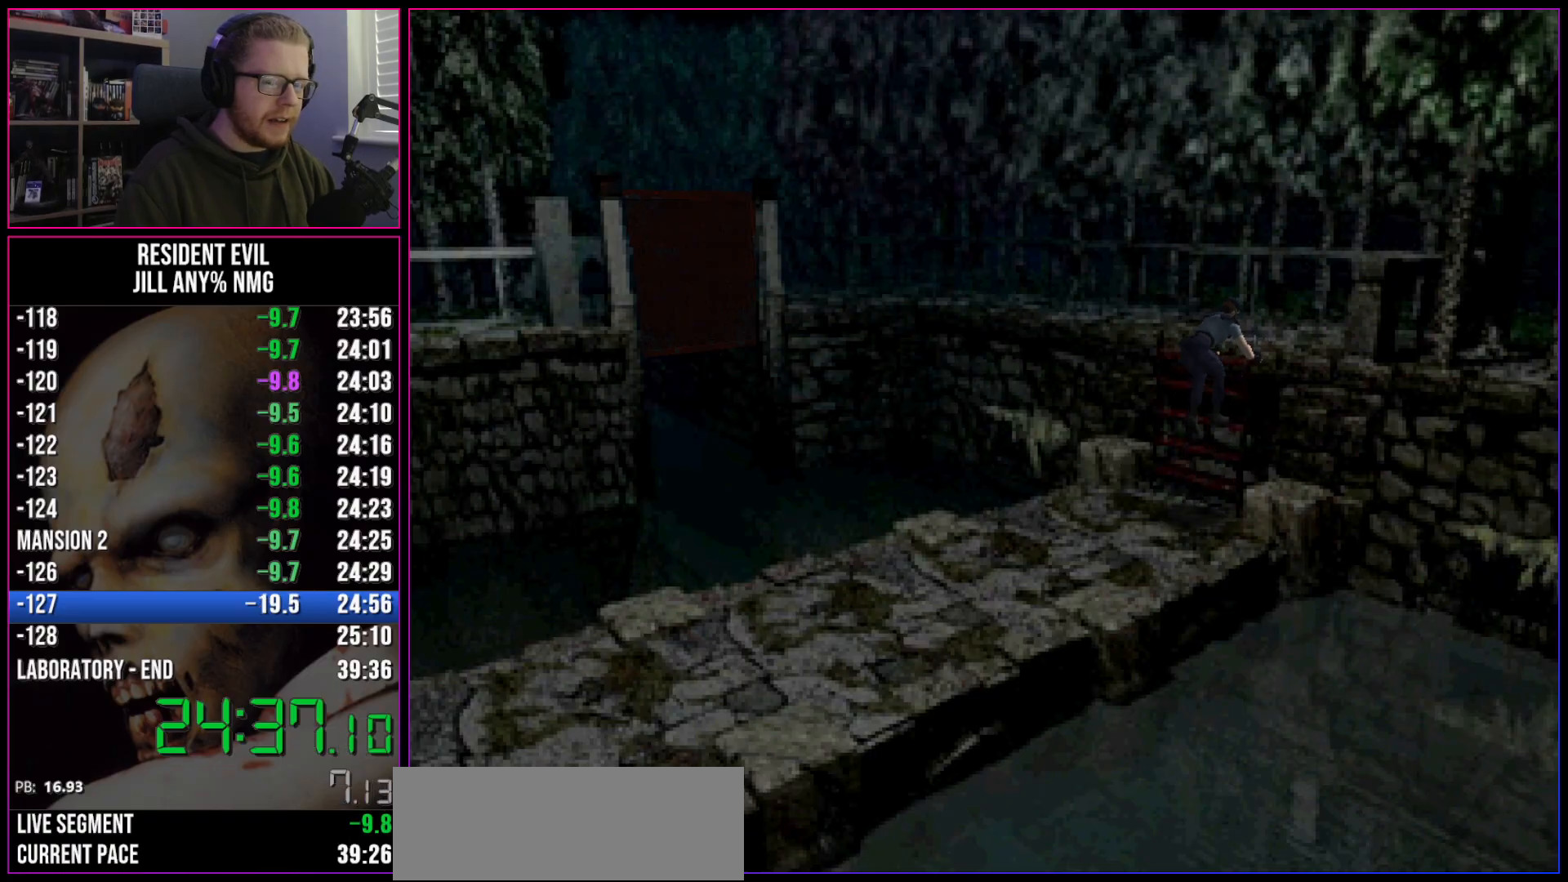
Gameplay with keyboard; each line is a JSON object with the keys held at the frame after it. "events" lists presses ("down") and releases ("up") of "a", "act", "aim", "d", "inv", "run", "s", "space" and "w" between this image and that frame as [ms after this image, input, new state], when the widget could be followed in between. No other keys are recorded. Mouse input is not recorded. Key names are as the overlay labels them; some are game actions (e.g. jump) rather than physical keys.
{"keys": ["a", "run"], "events": []}
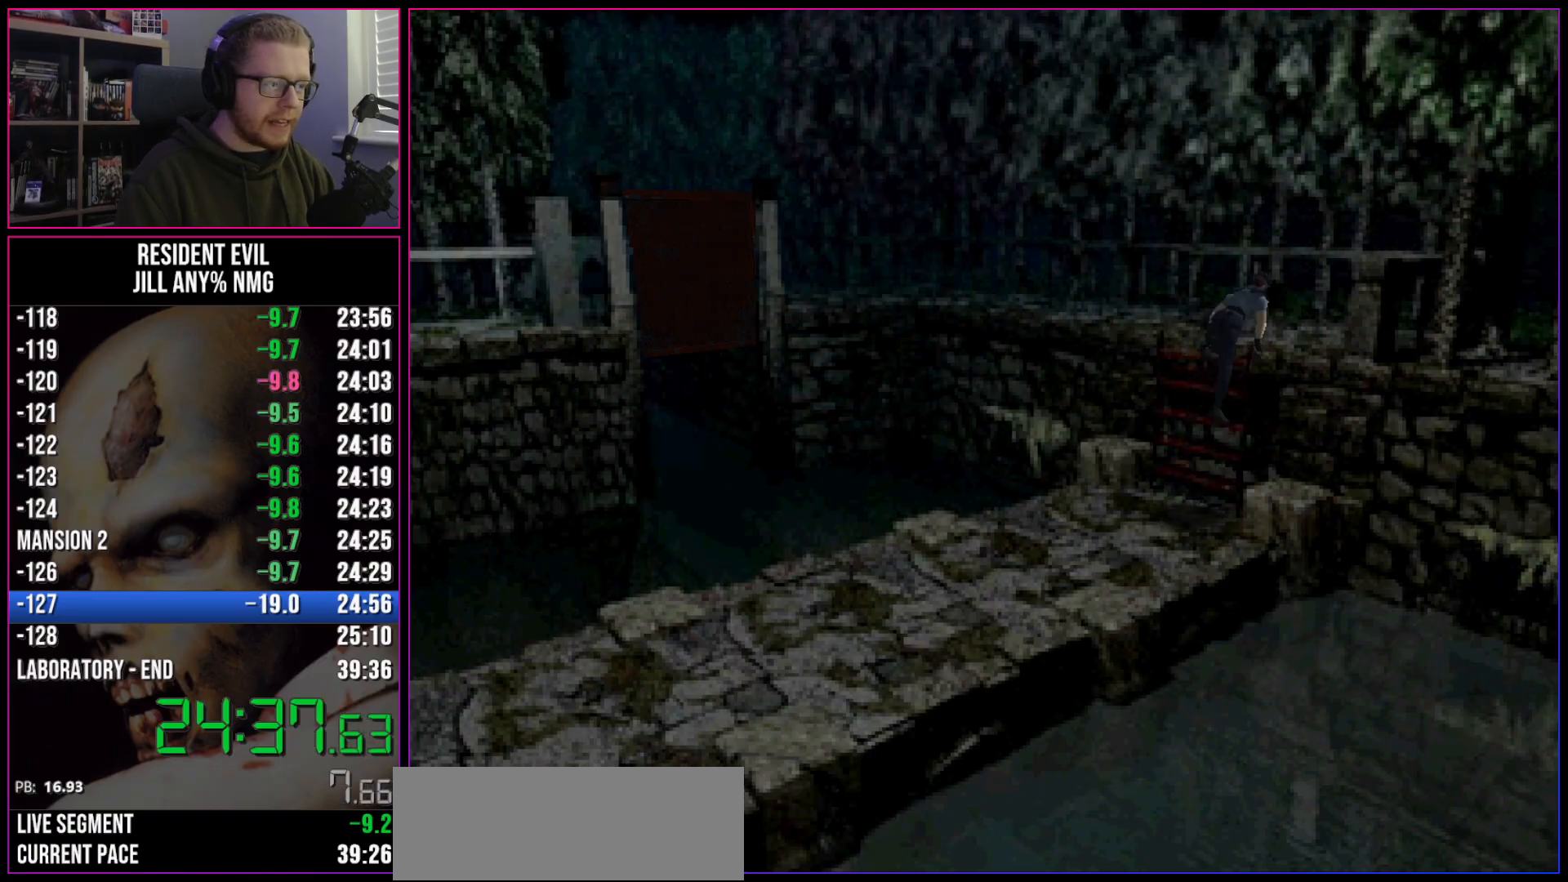
{"keys": ["a", "run"], "events": []}
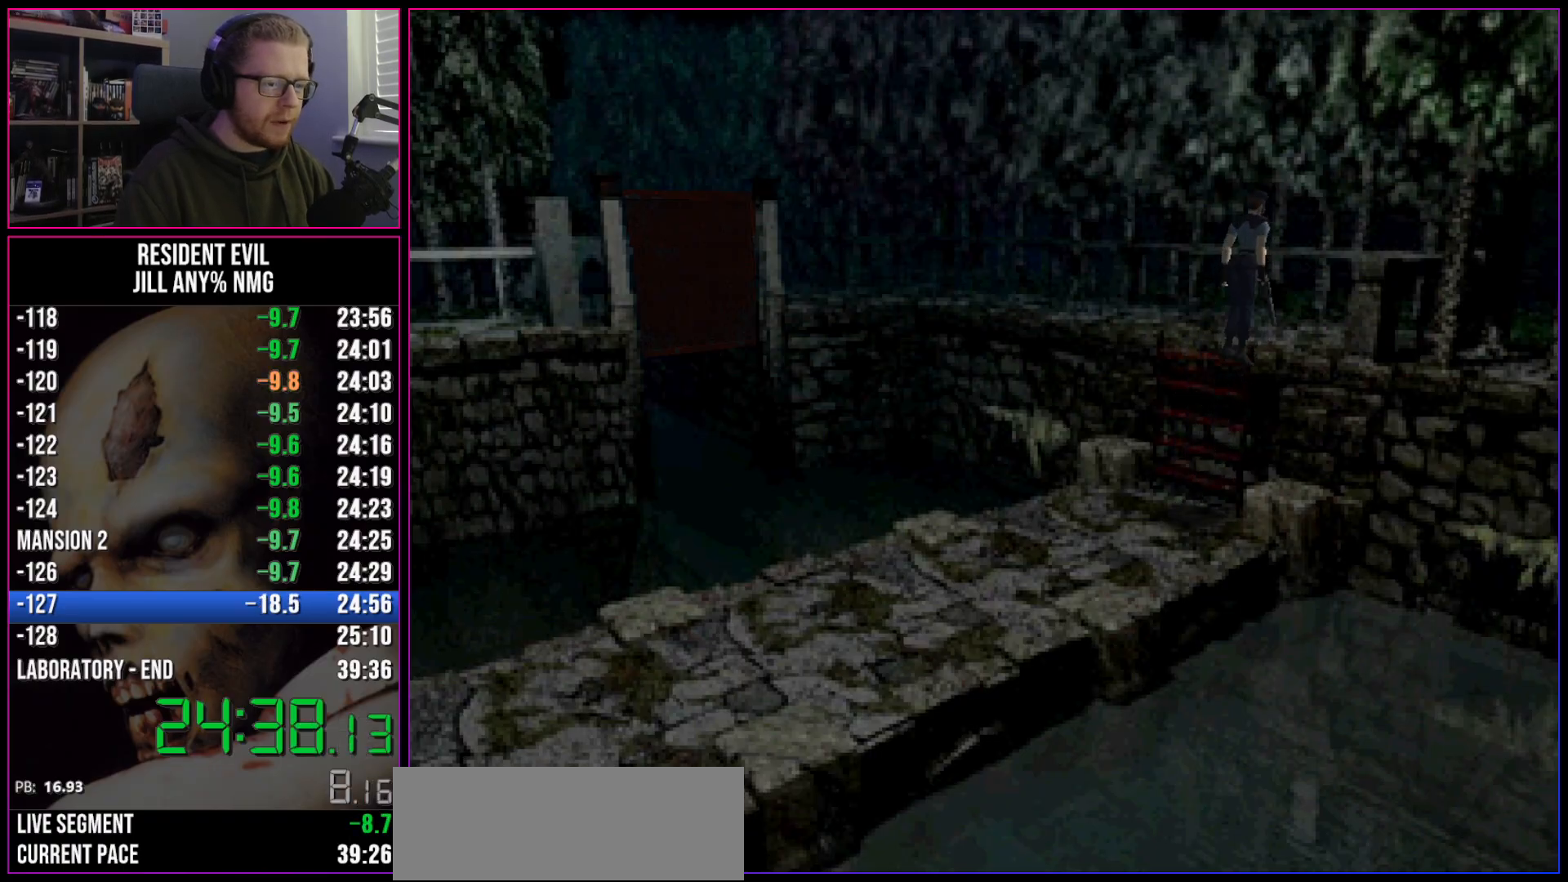
{"keys": ["a", "run"], "events": []}
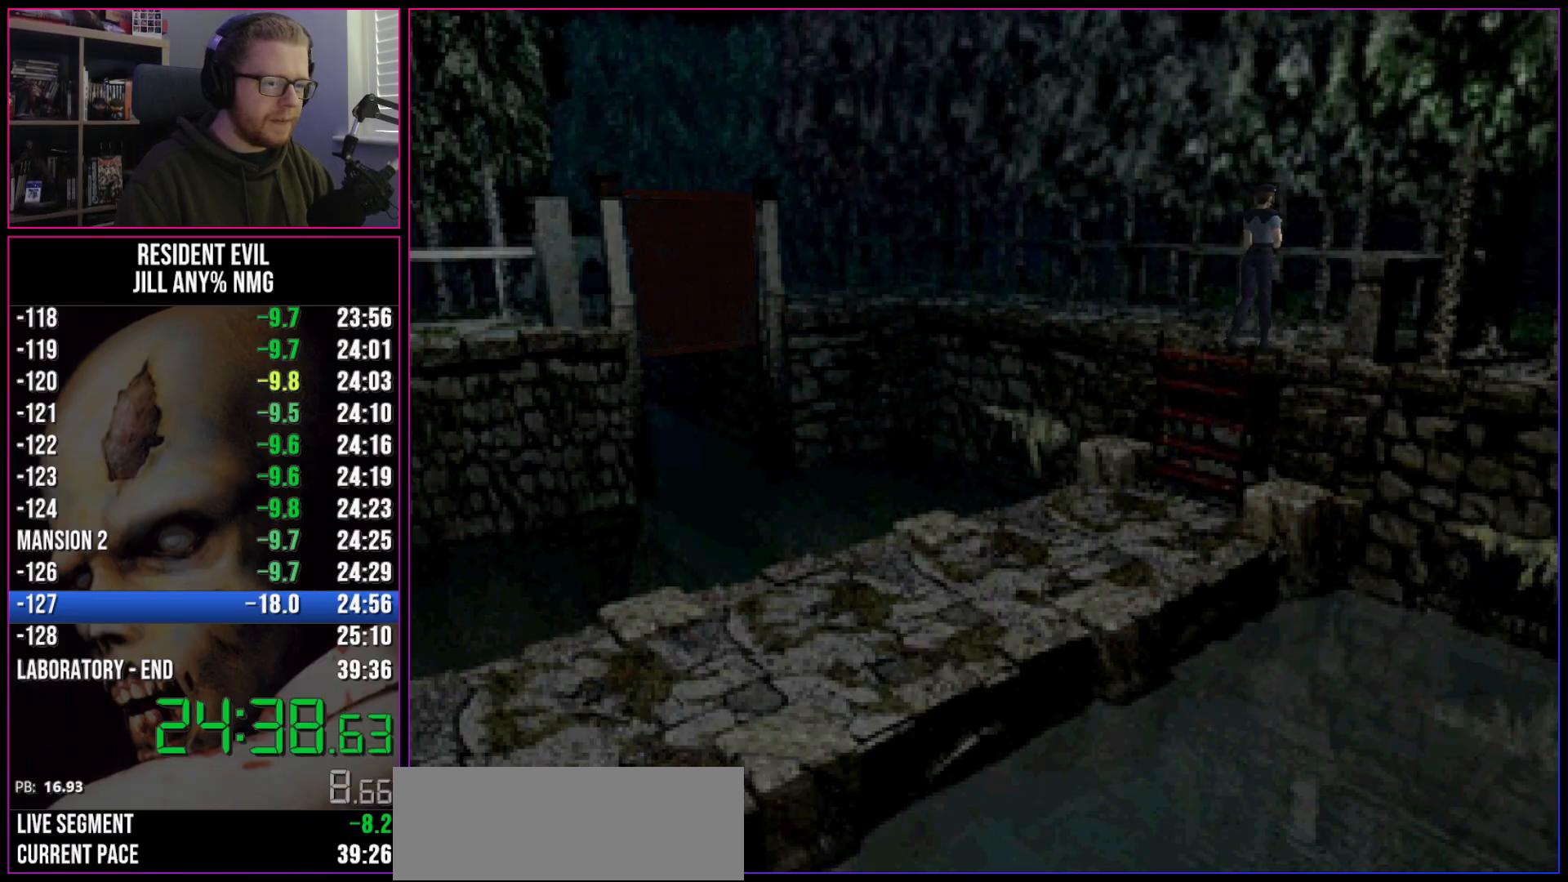
{"keys": ["a", "run", "w"], "events": [[500, "w", "down"]]}
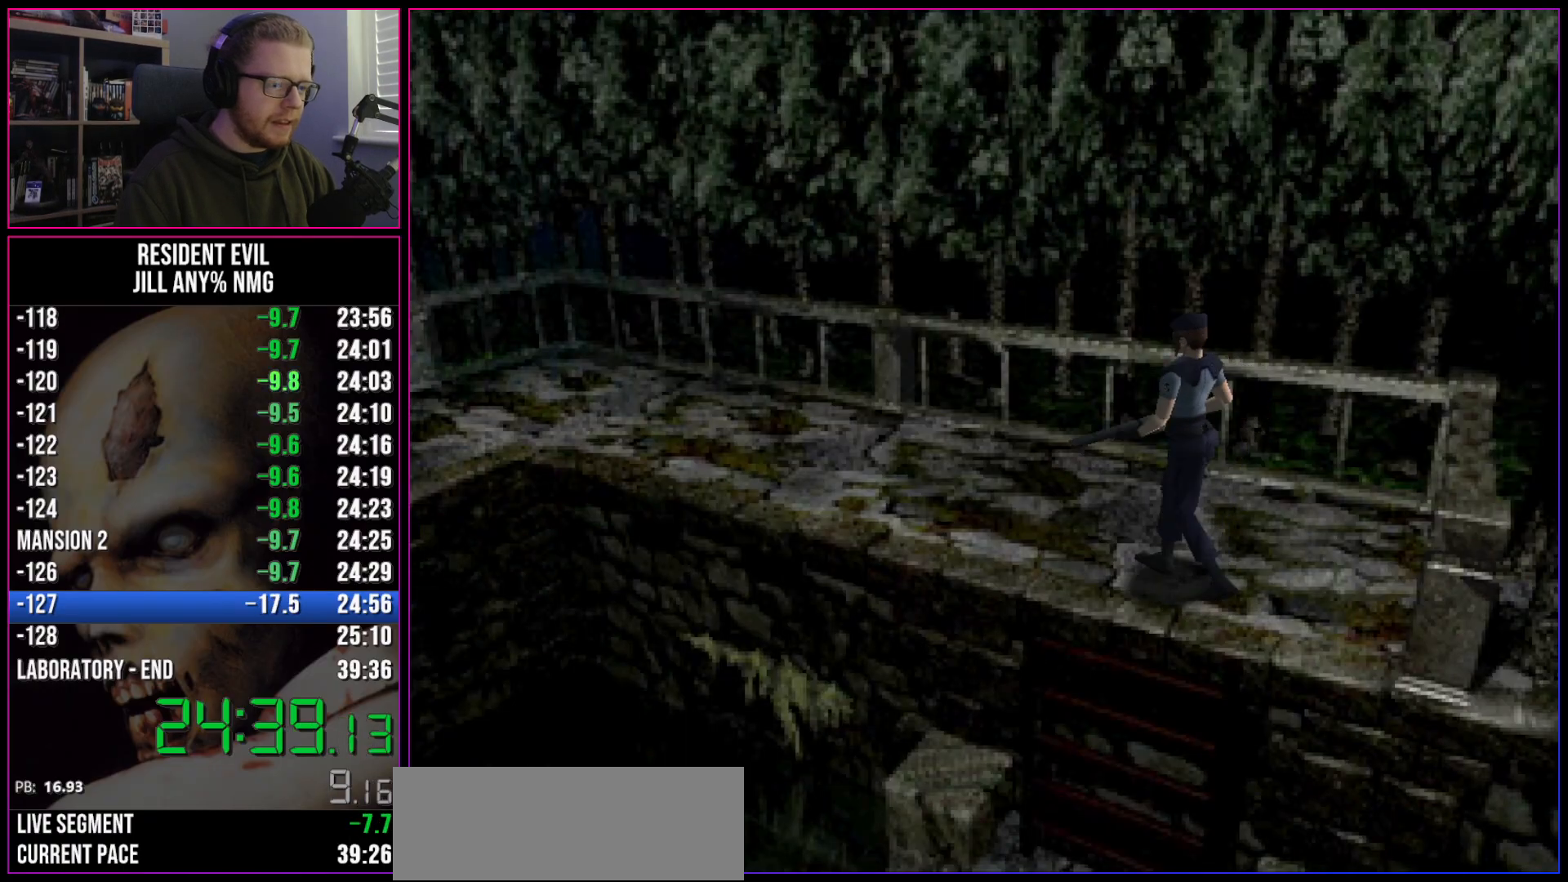
{"keys": ["run", "w"], "events": [[183, "a", "up"], [367, "a", "down"], [467, "a", "up"]]}
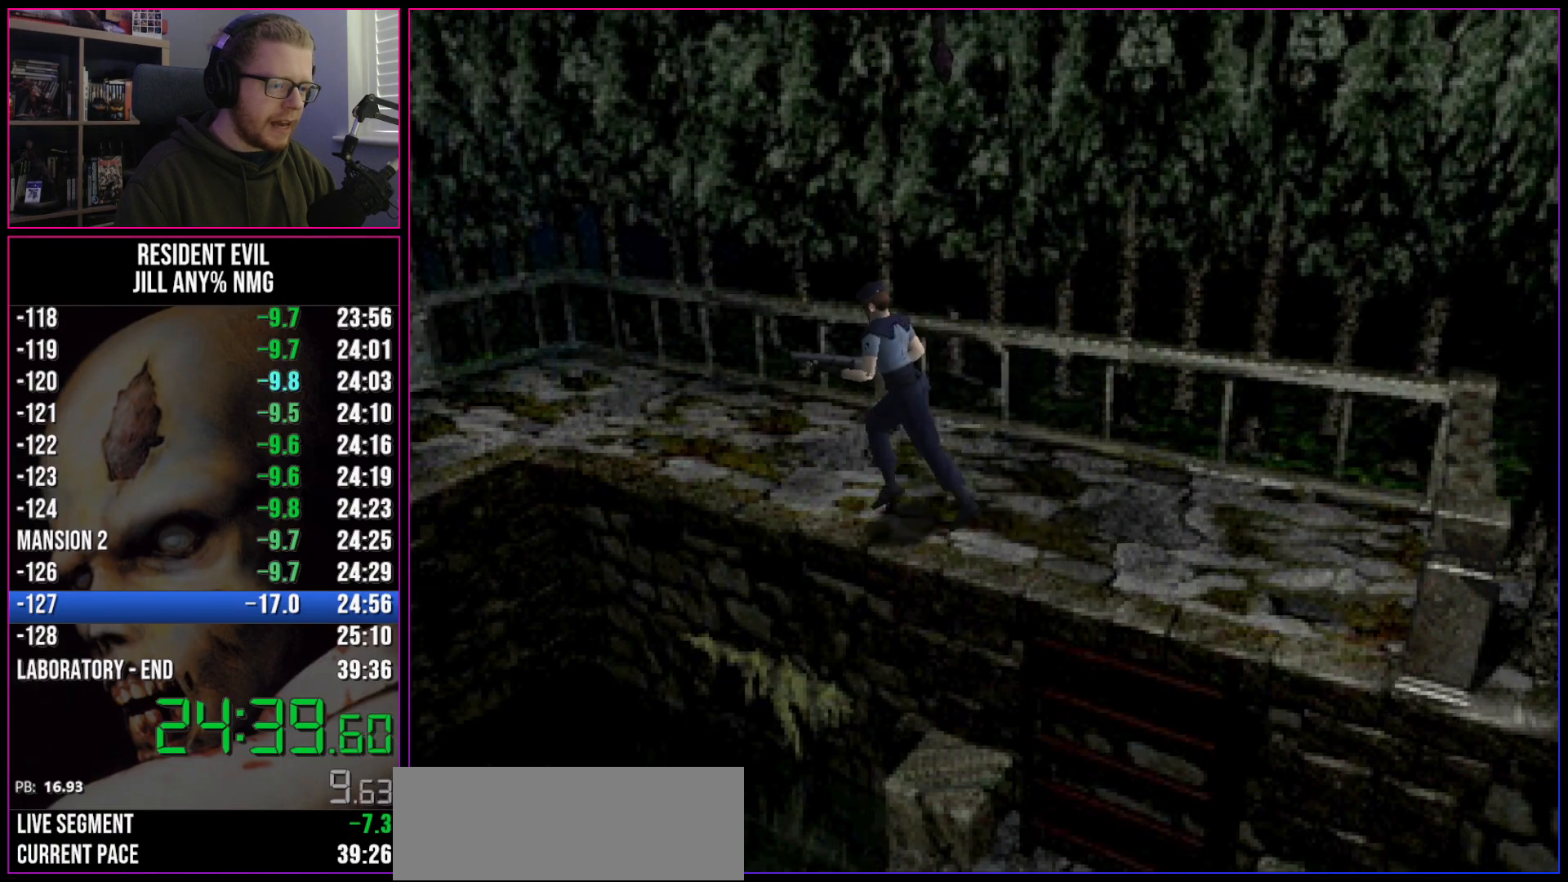
{"keys": ["run", "w"], "events": []}
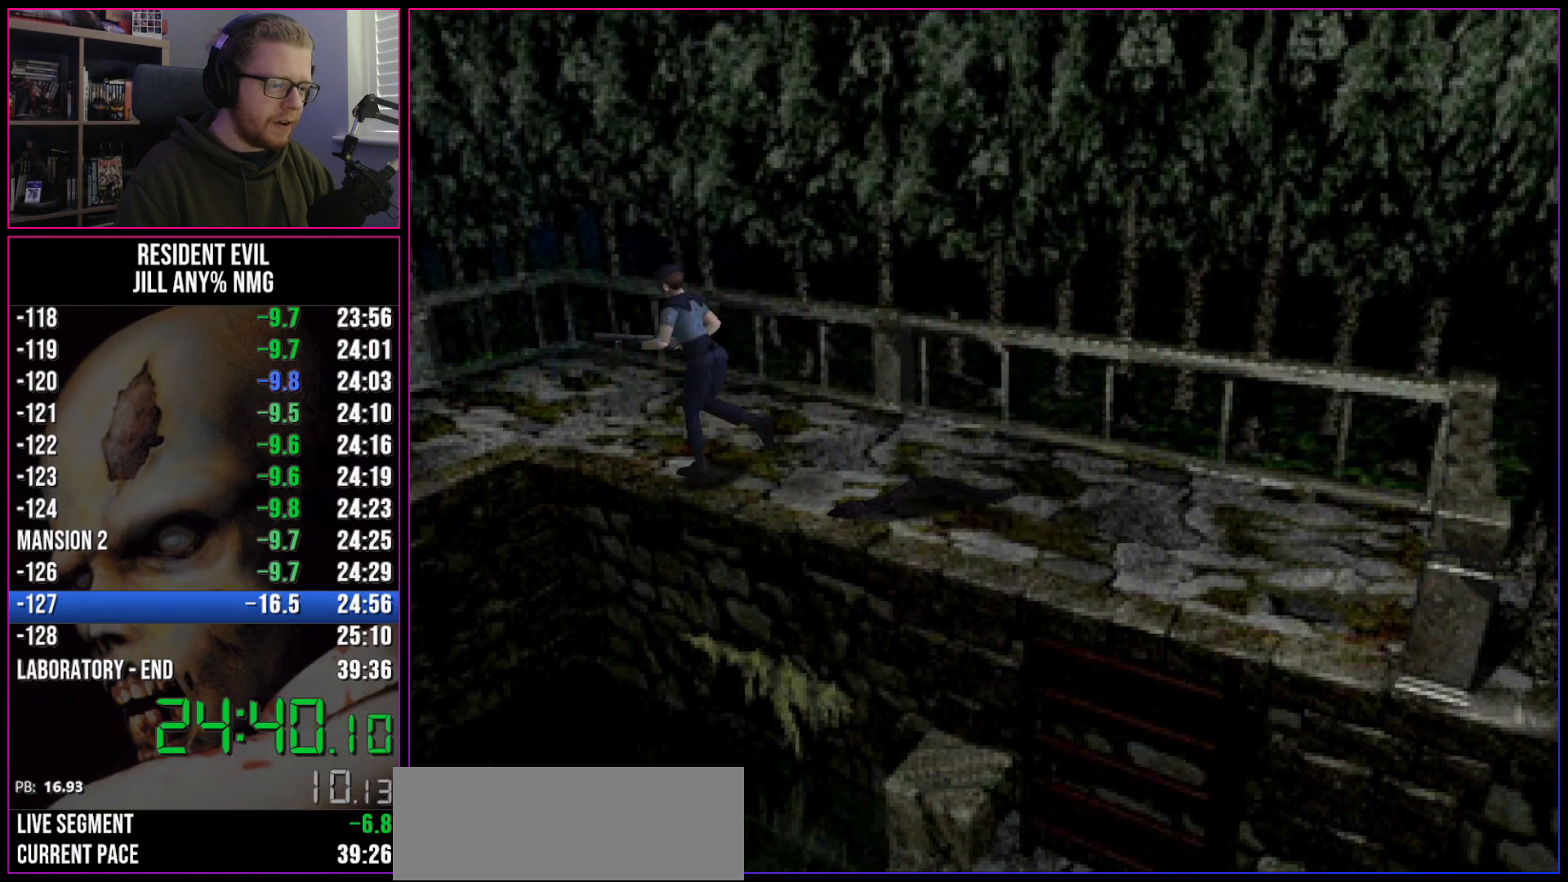
{"keys": ["run", "w"], "events": []}
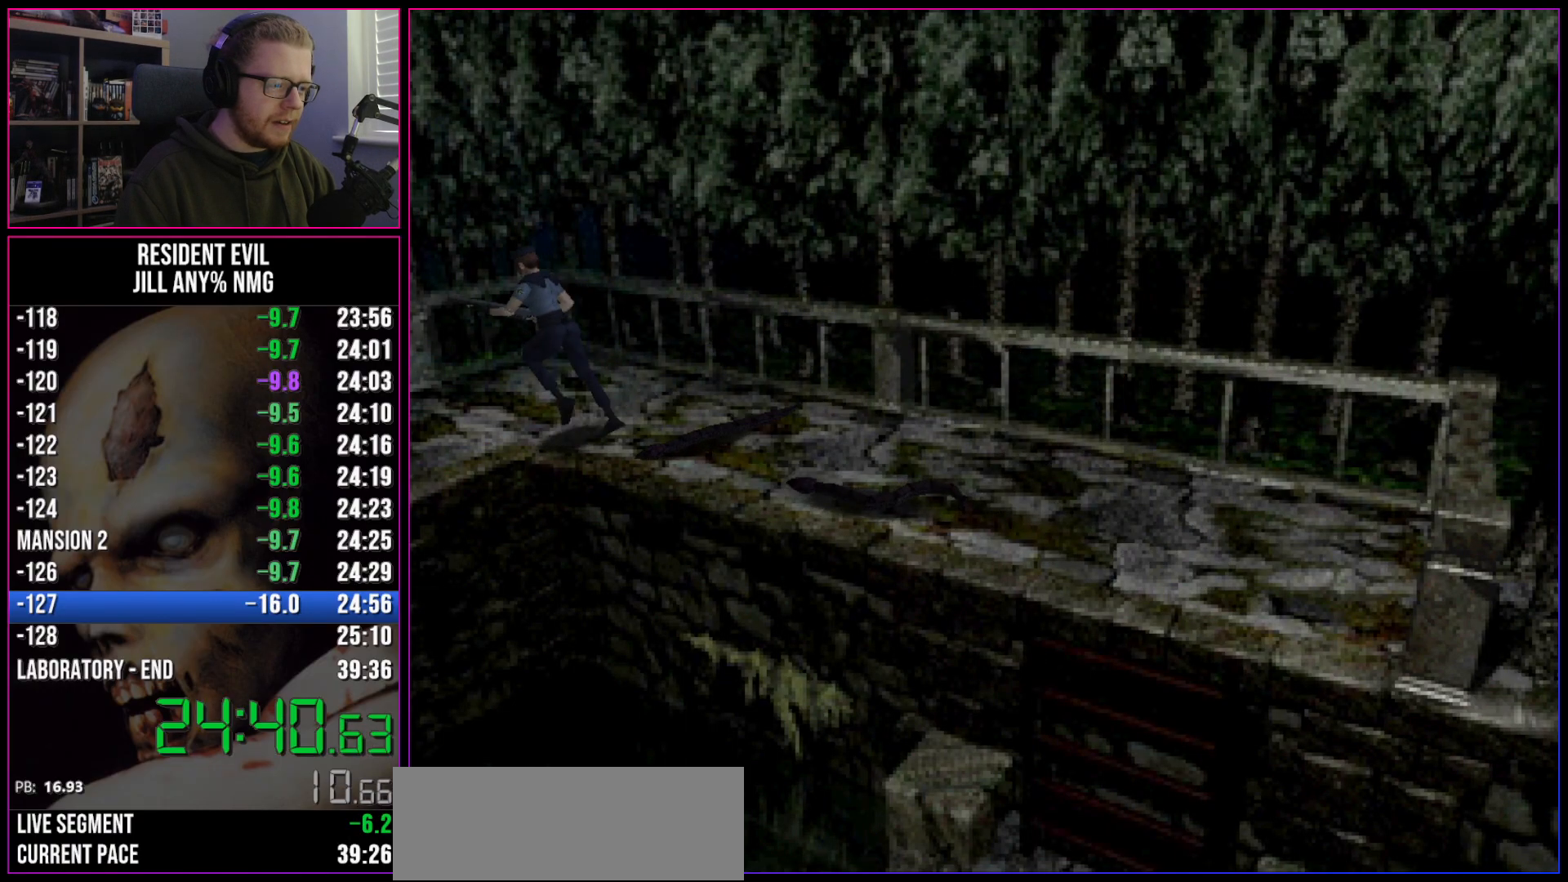
{"keys": ["run", "w"], "events": [[50, "a", "down"], [133, "a", "up"]]}
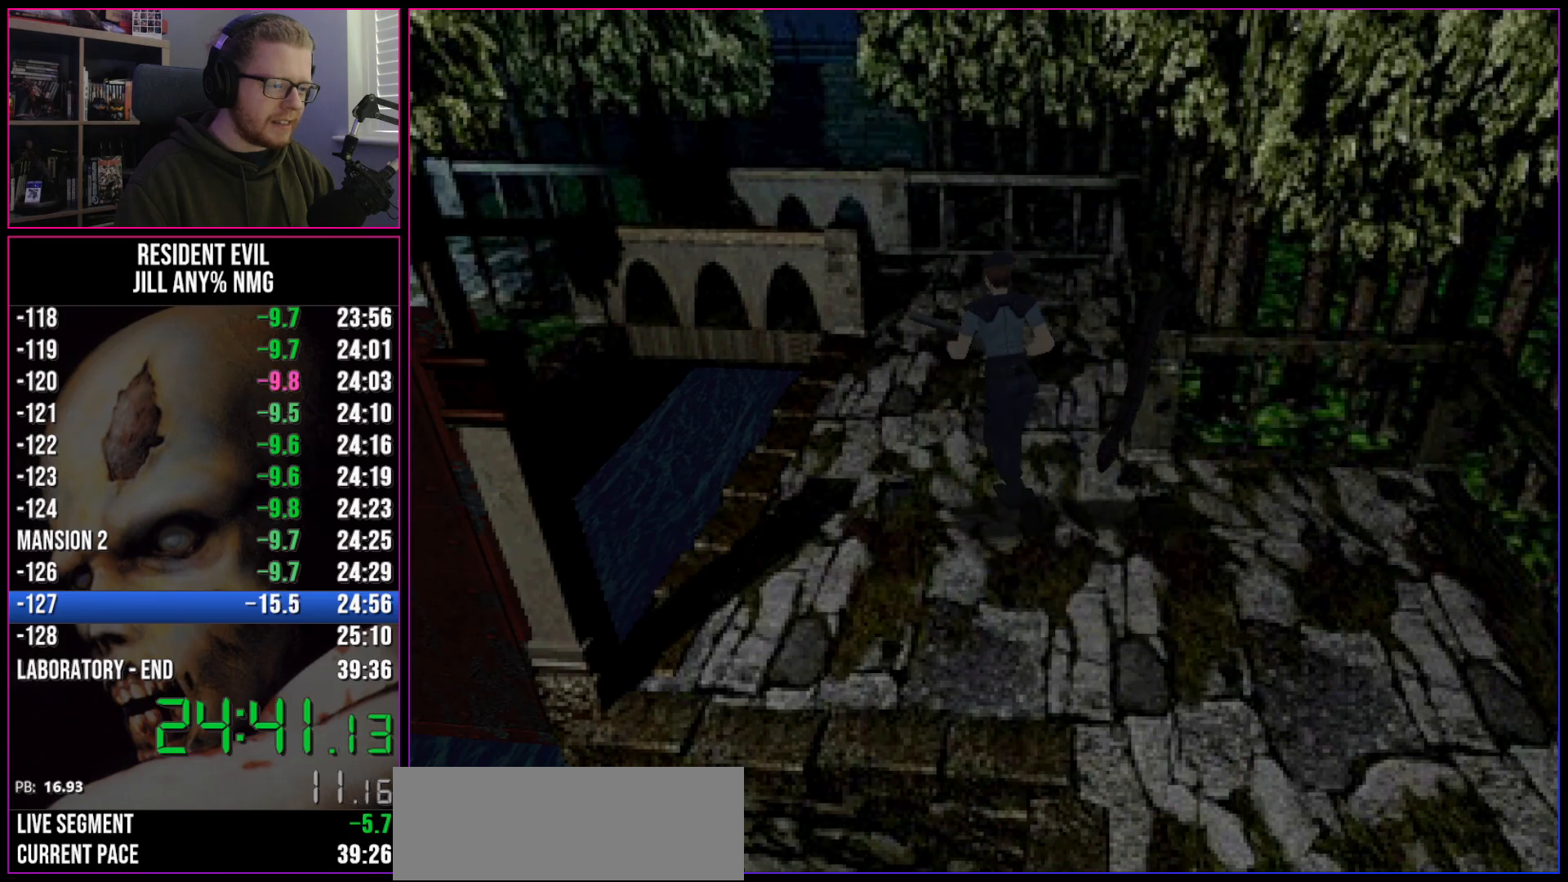
{"keys": ["run", "w"], "events": []}
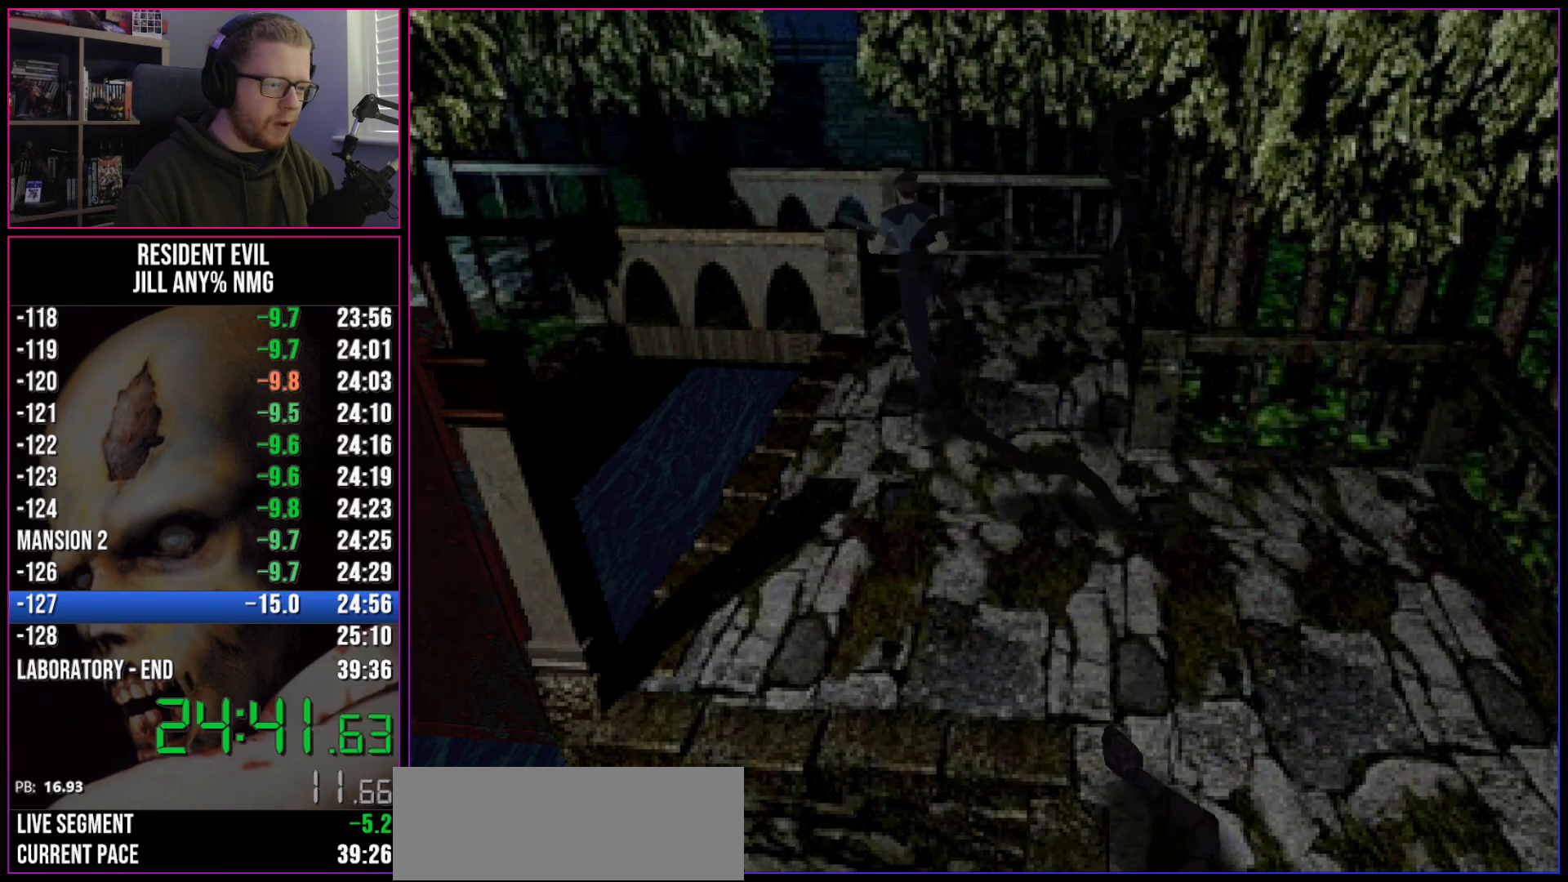
{"keys": ["a", "run", "w"], "events": [[450, "a", "down"]]}
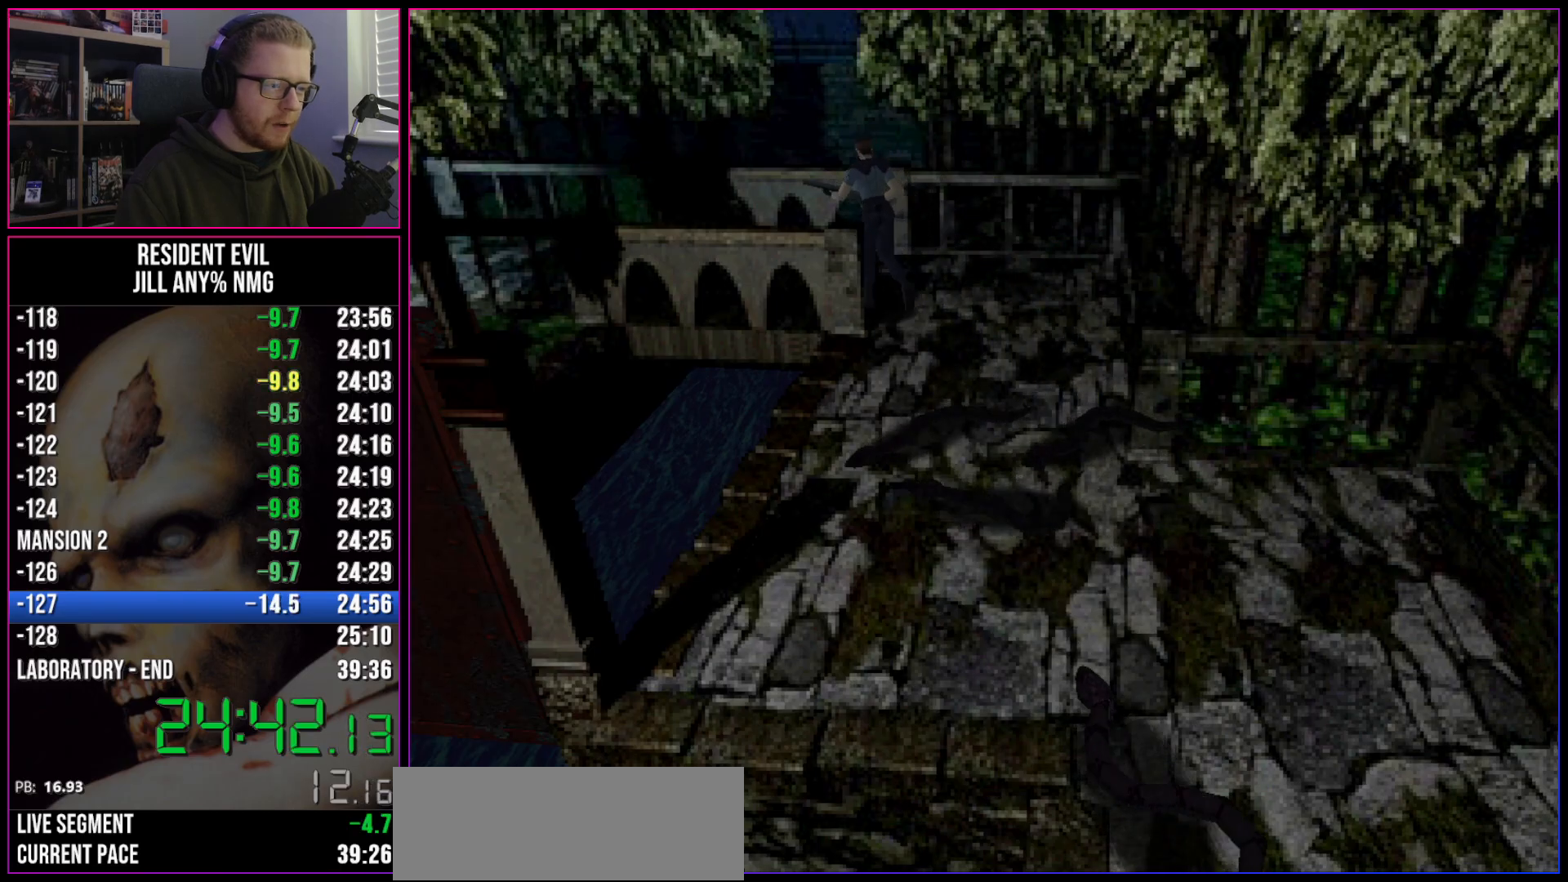
{"keys": ["run", "w"], "events": [[367, "a", "up"]]}
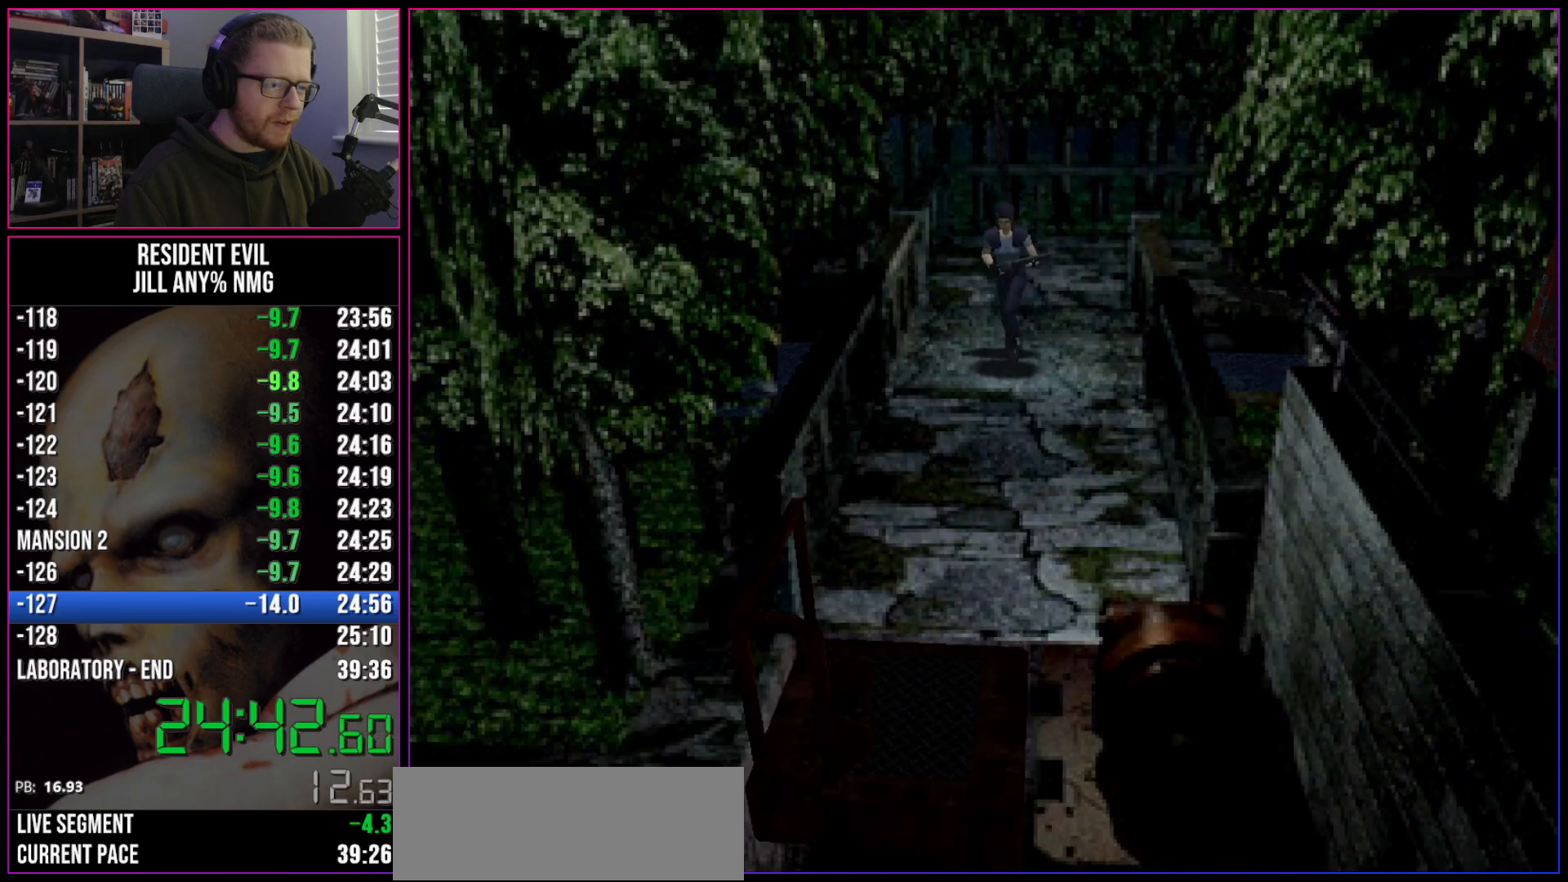
{"keys": ["run", "w"], "events": [[250, "a", "down"], [333, "a", "up"]]}
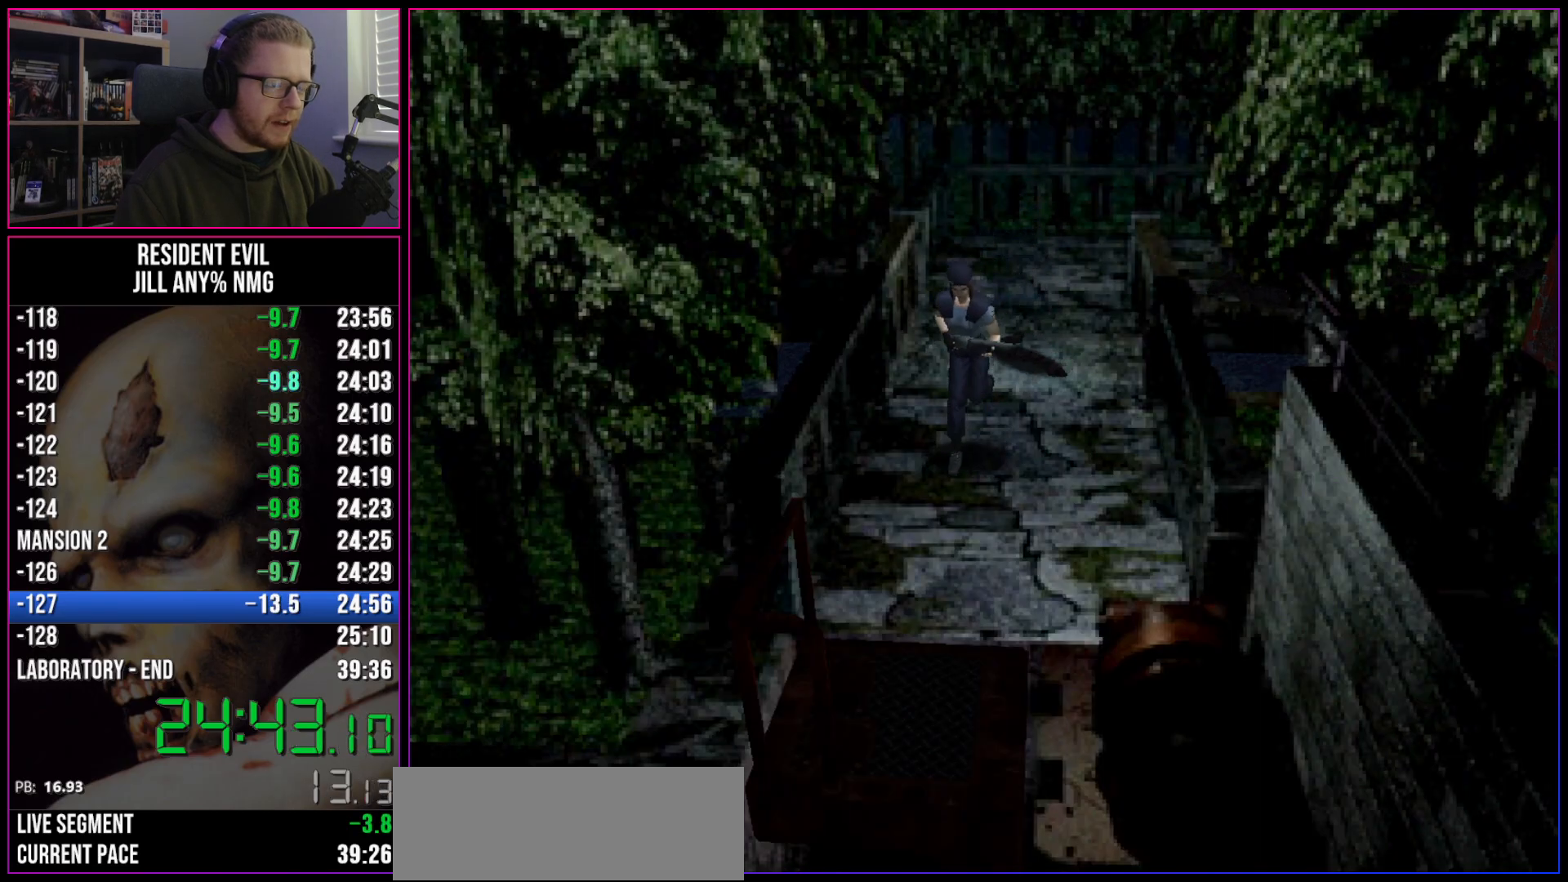
{"keys": ["run", "w"], "events": [[350, "act", "down"], [400, "act", "up"], [450, "act", "down"], [500, "act", "up"]]}
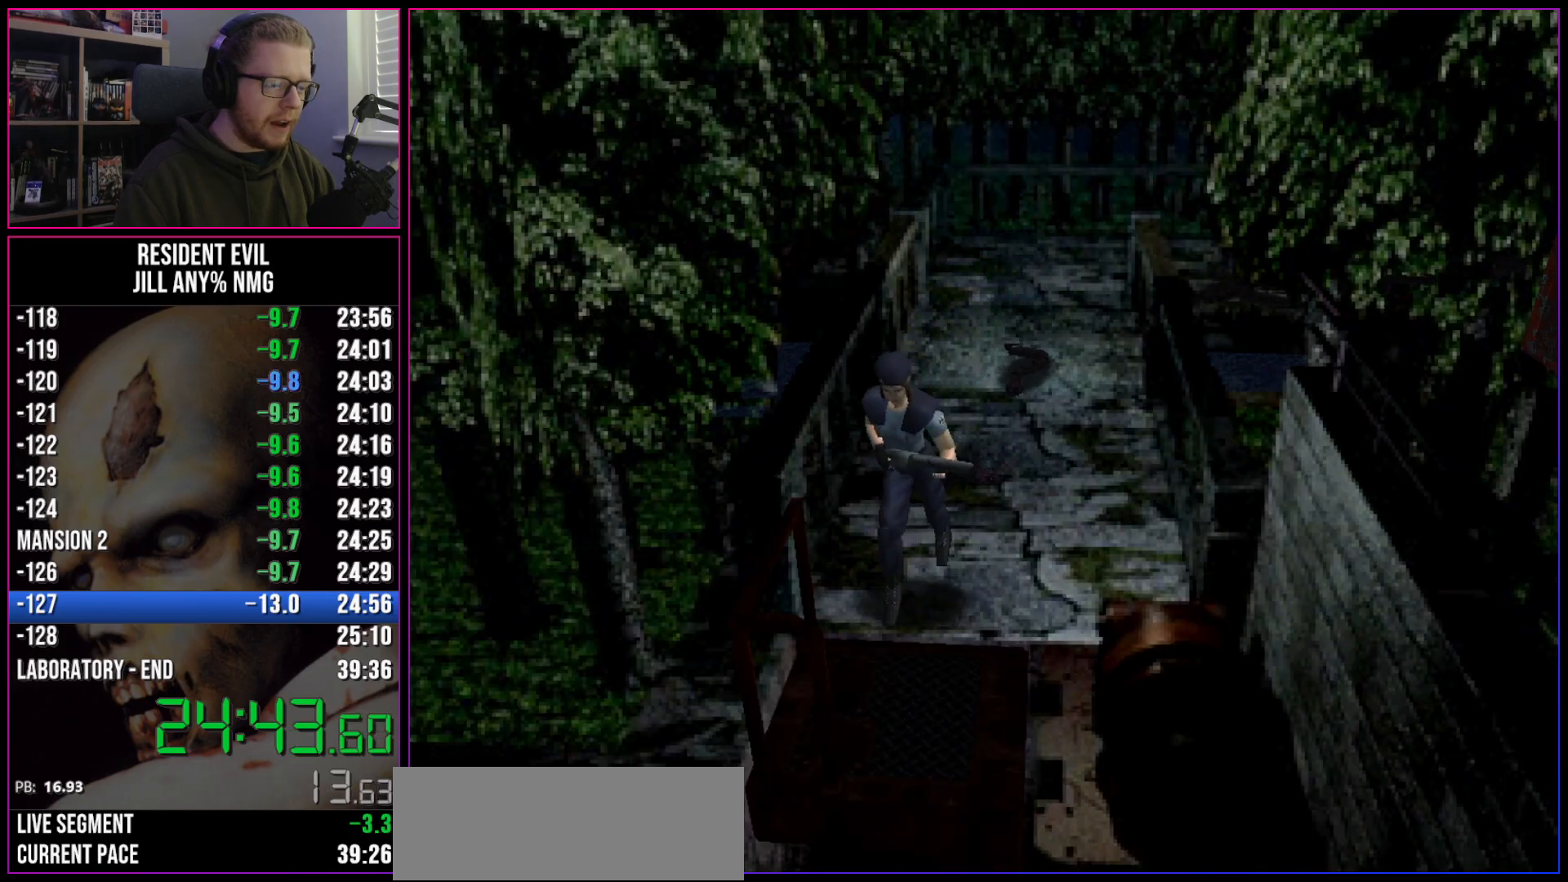
{"keys": ["act", "run", "w"], "events": [[33, "act", "down"], [83, "act", "up"], [133, "act", "down"], [233, "a", "down"], [233, "act", "up"], [283, "act", "down"], [317, "a", "up"], [417, "act", "up"], [467, "act", "down"]]}
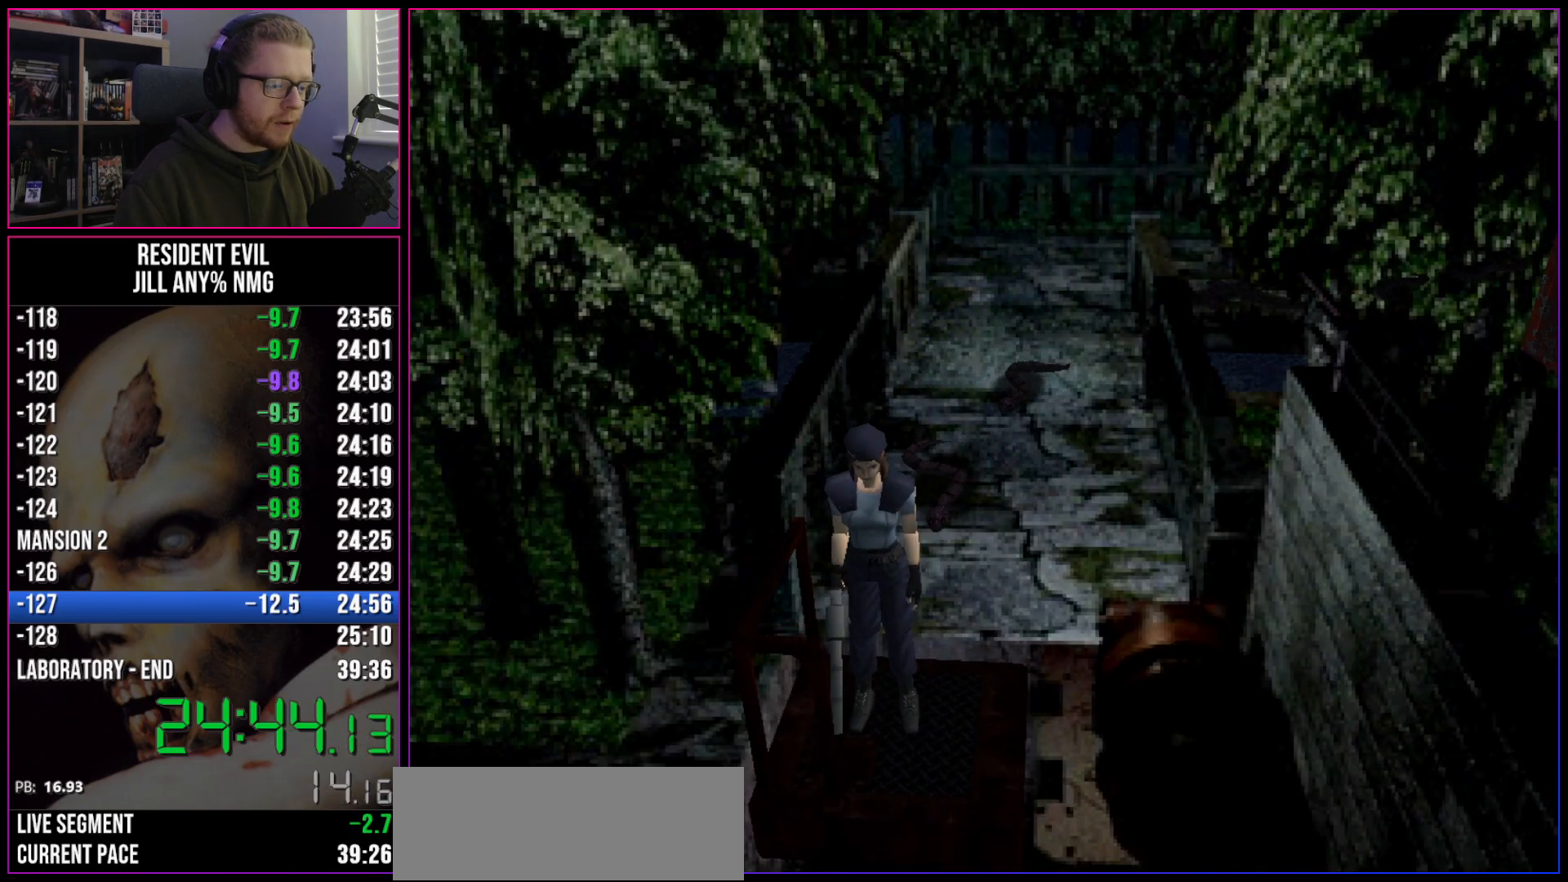
{"keys": ["run"], "events": [[17, "act", "up"], [50, "act", "down"], [50, "w", "up"], [100, "act", "up"]]}
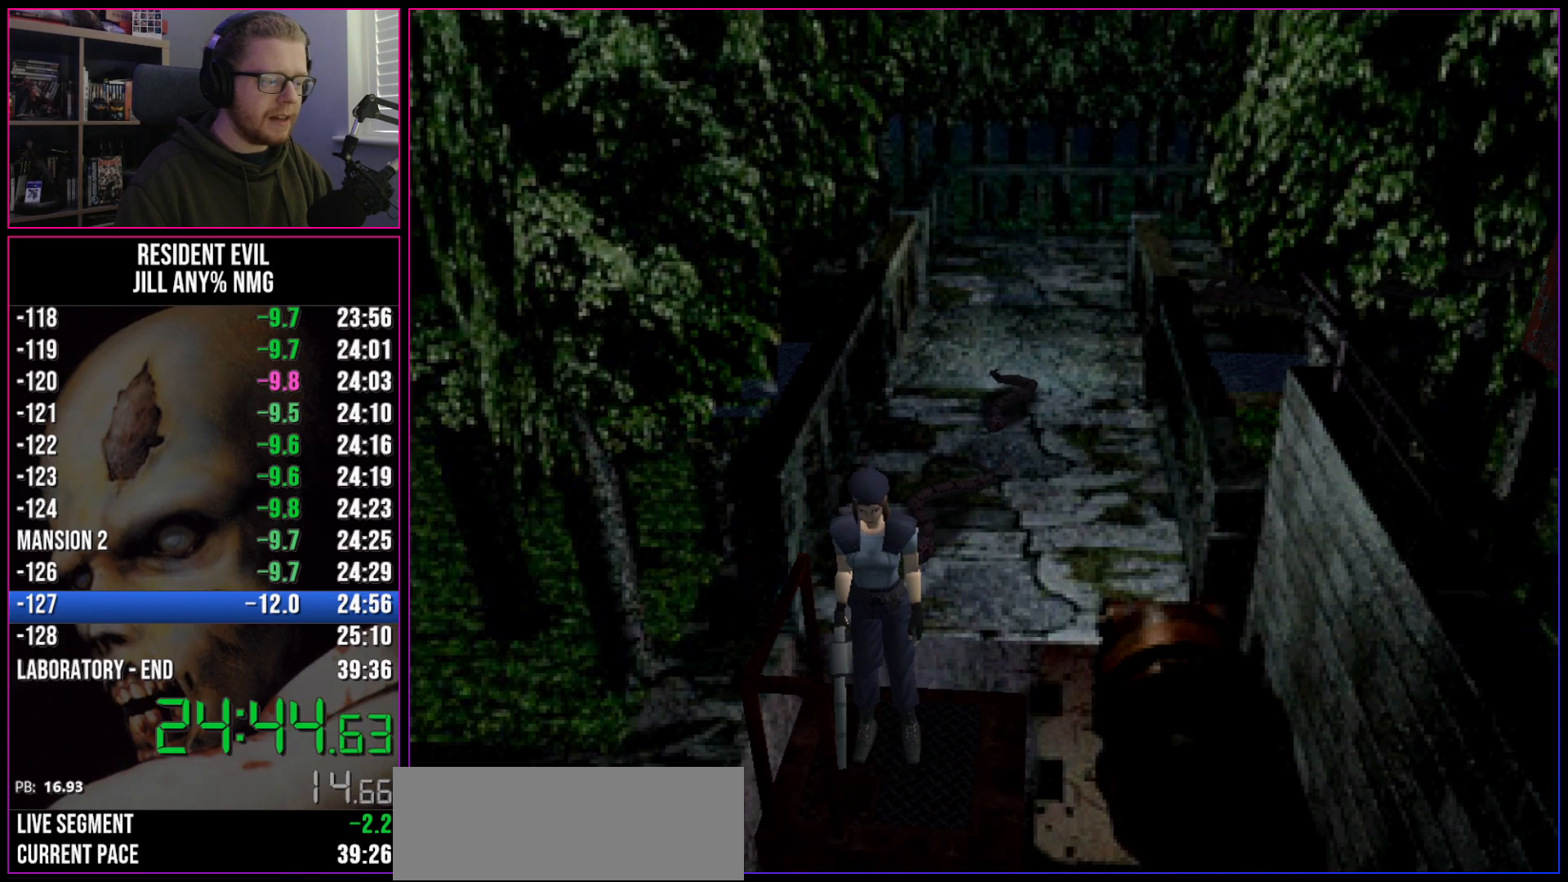
{"keys": ["run"], "events": []}
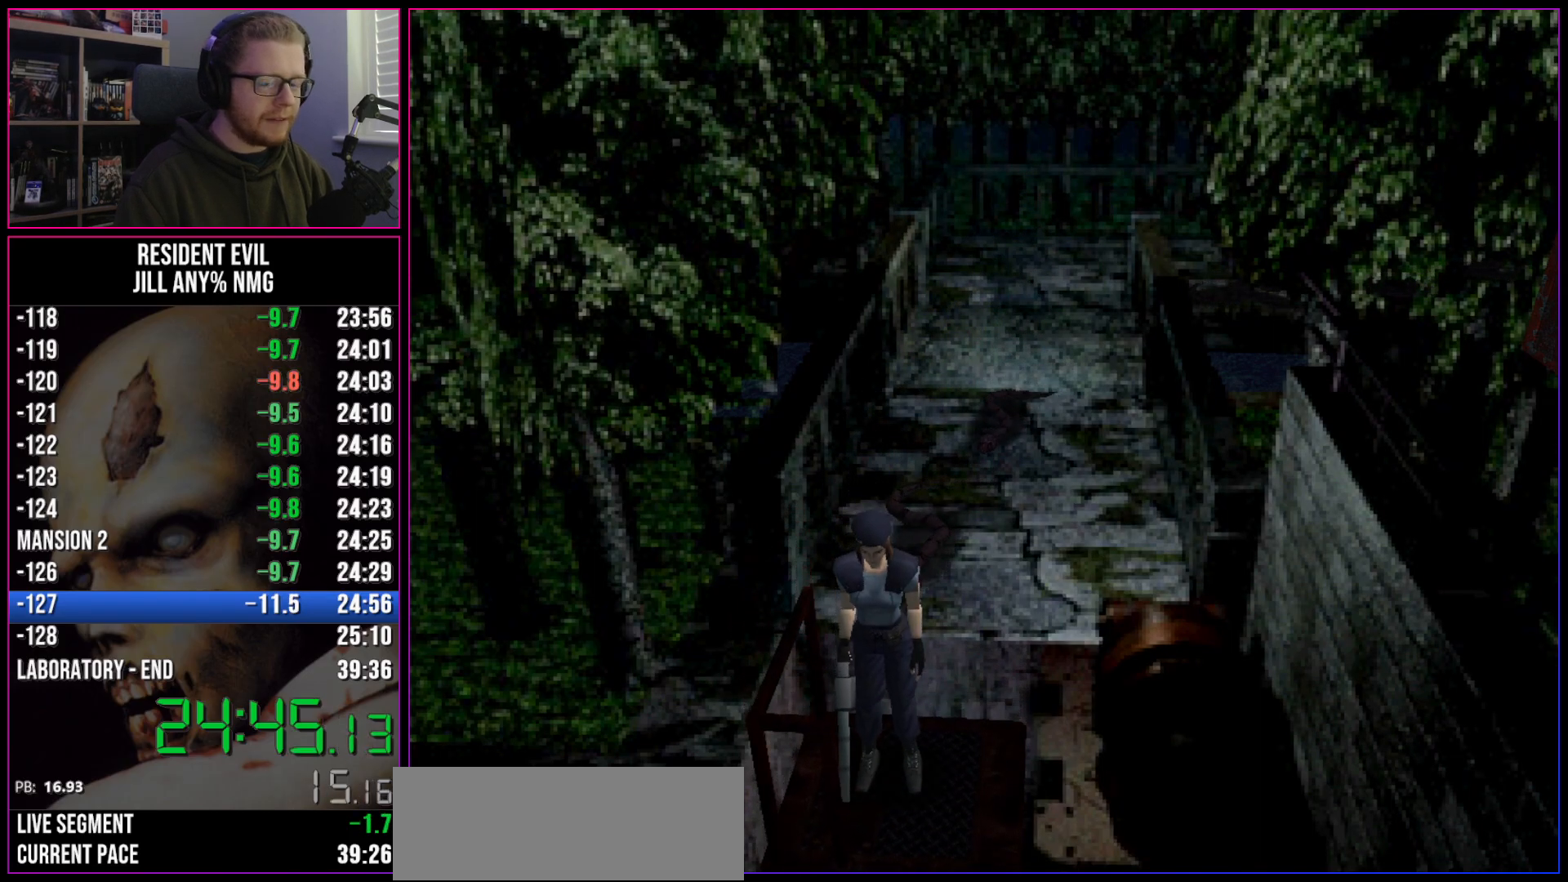
{"keys": ["run", "w"], "events": [[83, "w", "down"]]}
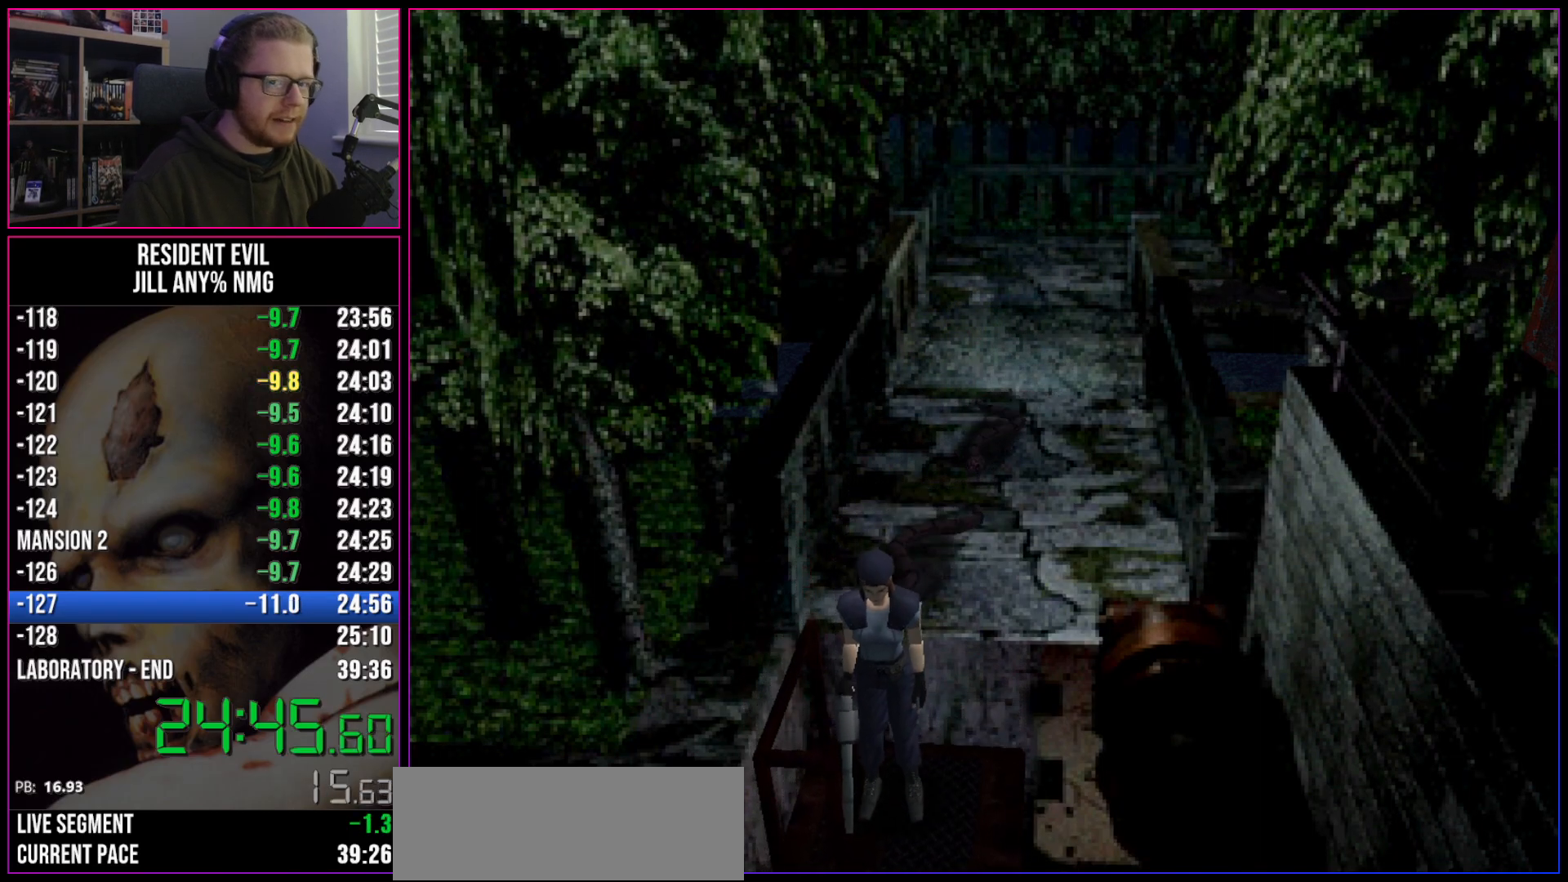
{"keys": ["run", "w"], "events": []}
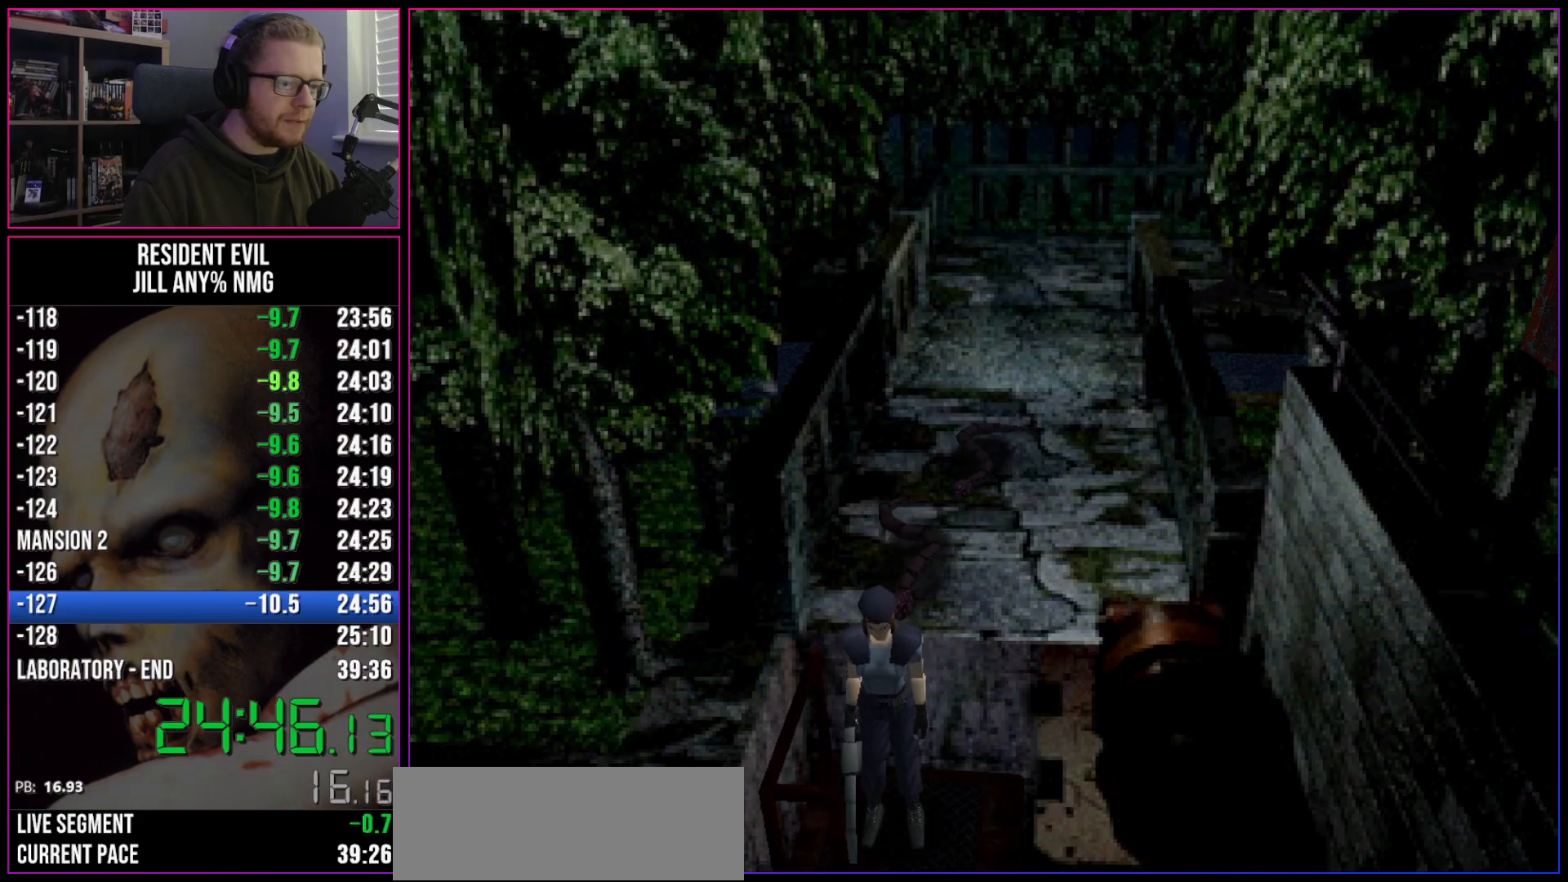
{"keys": ["run", "w"], "events": []}
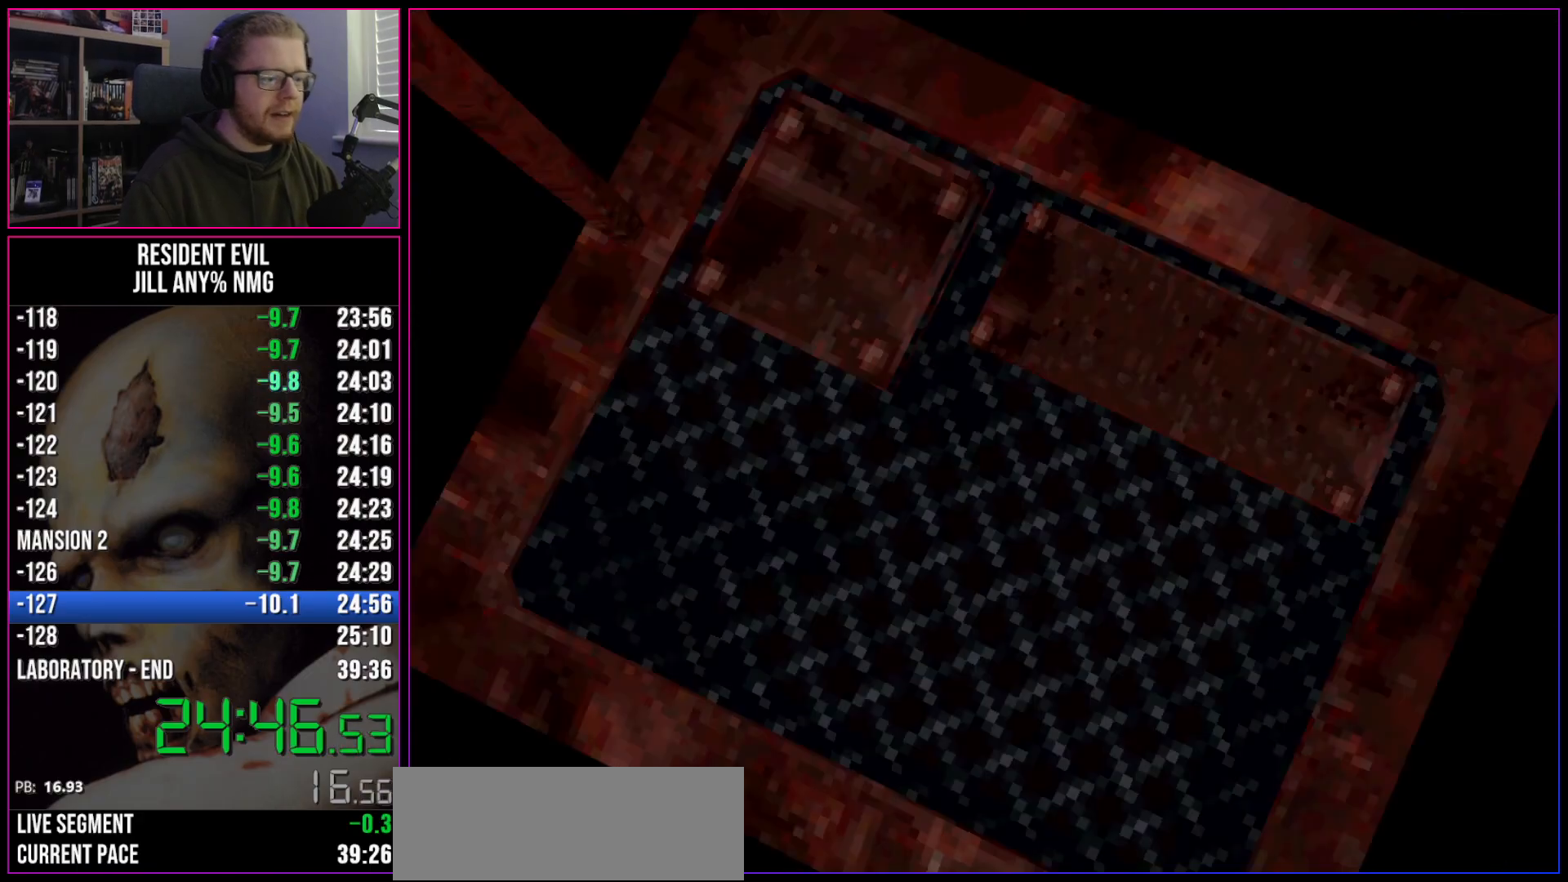
{"keys": ["act", "run", "w"], "events": [[367, "act", "down"]]}
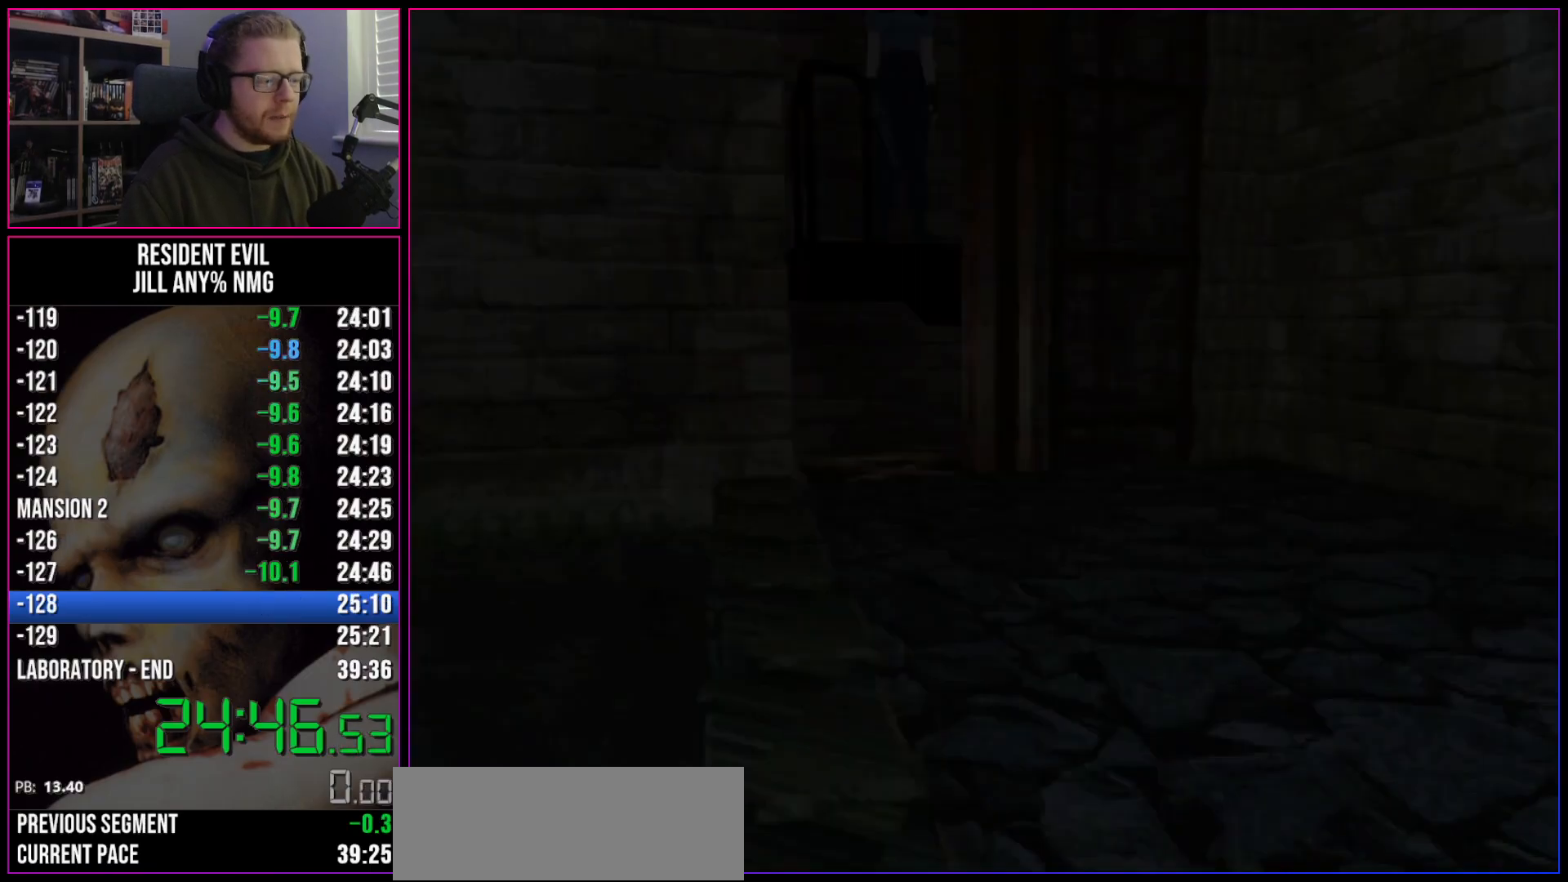
{"keys": ["run", "w"], "events": [[67, "act", "up"]]}
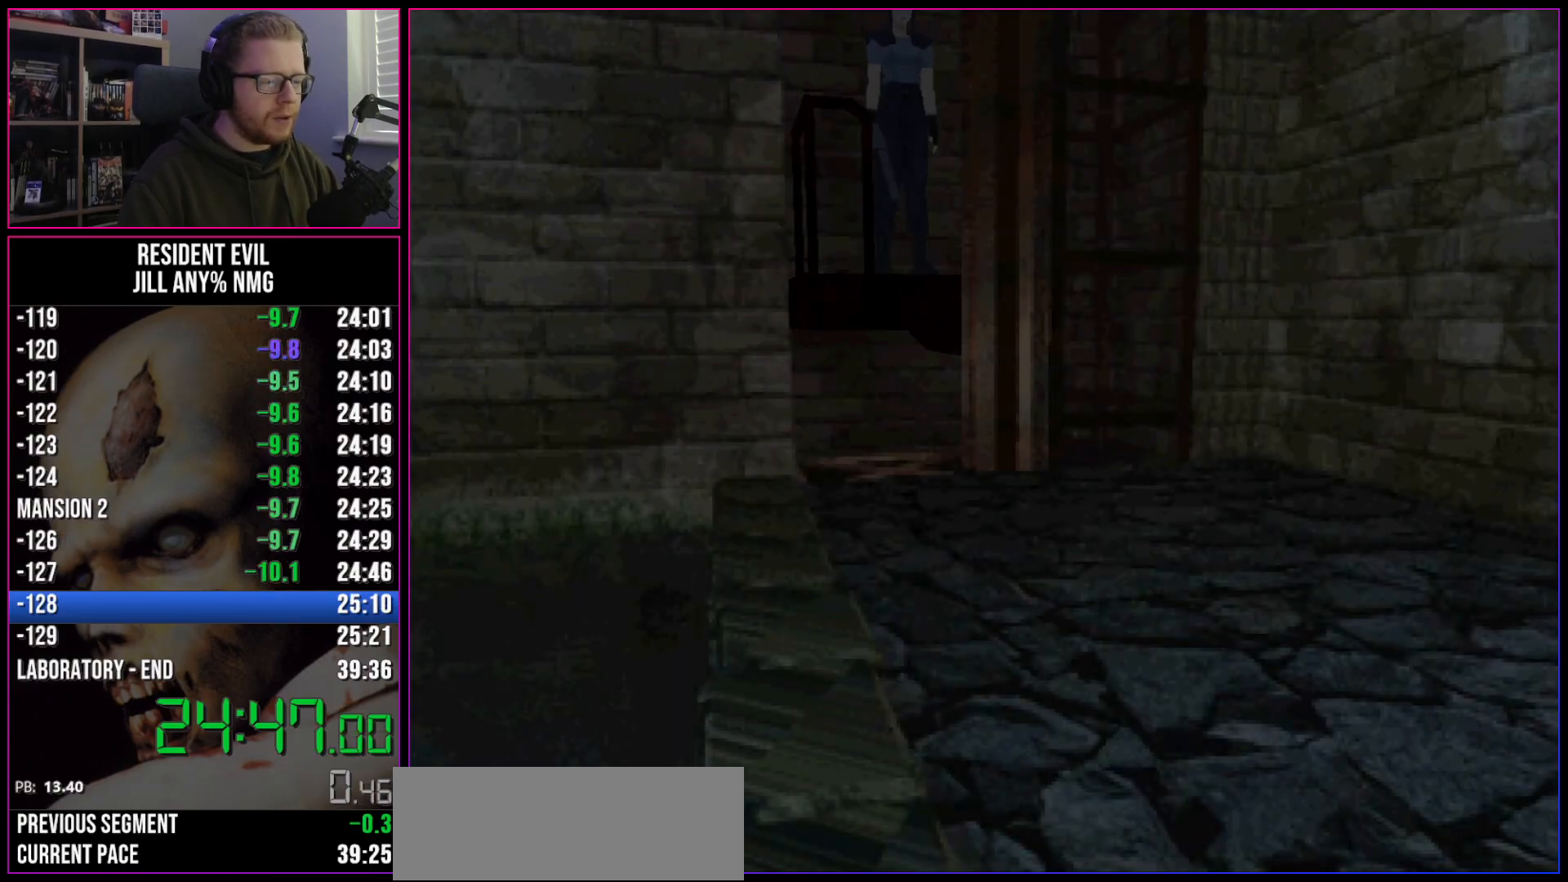
{"keys": ["run", "w"], "events": []}
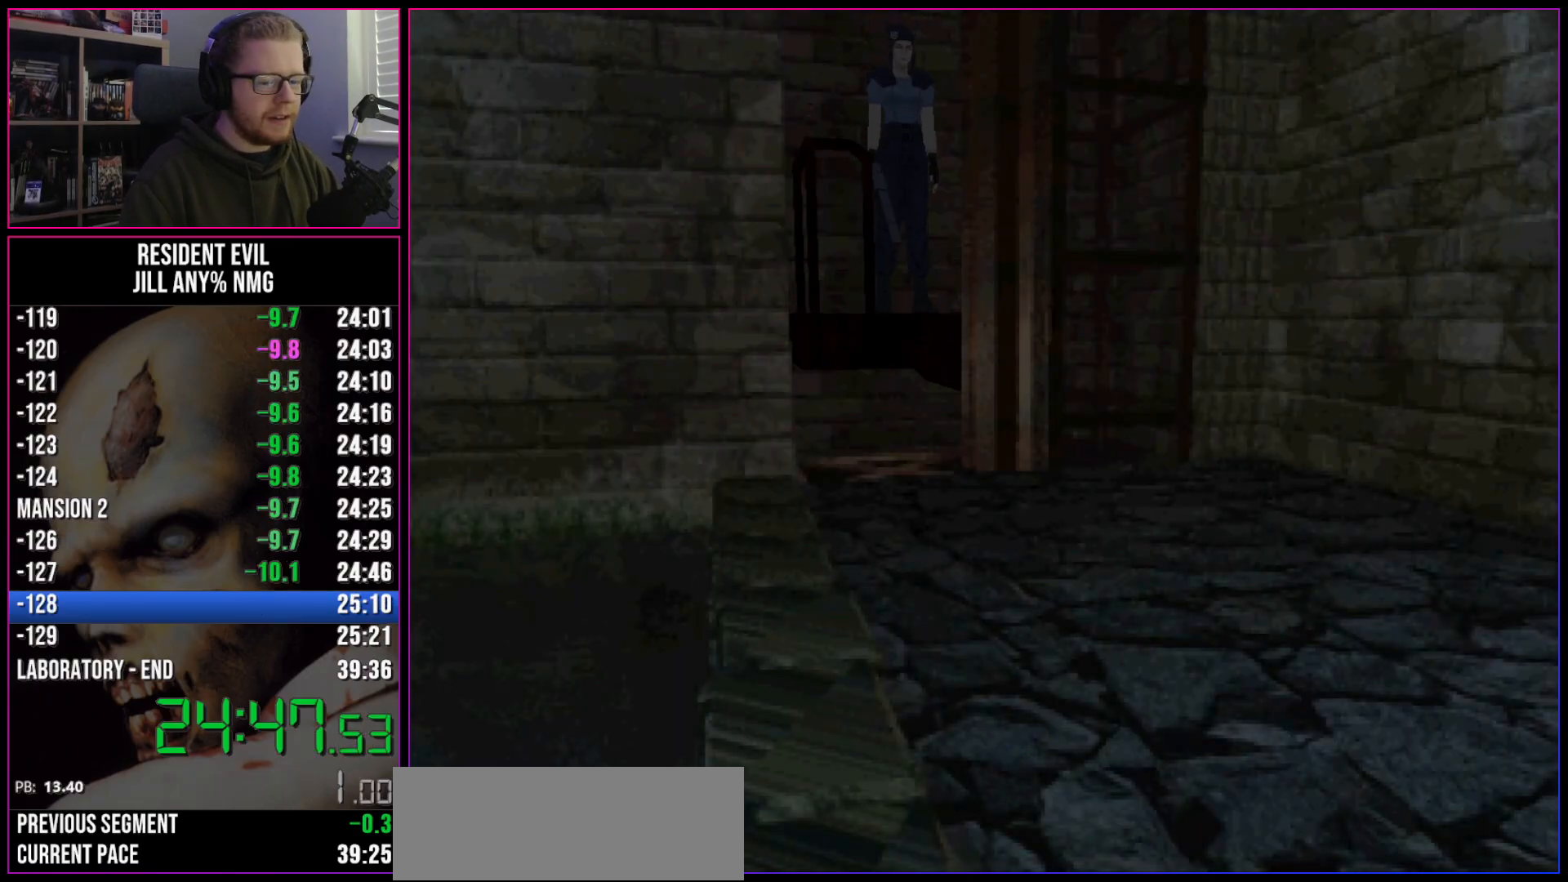
{"keys": ["run", "w"], "events": []}
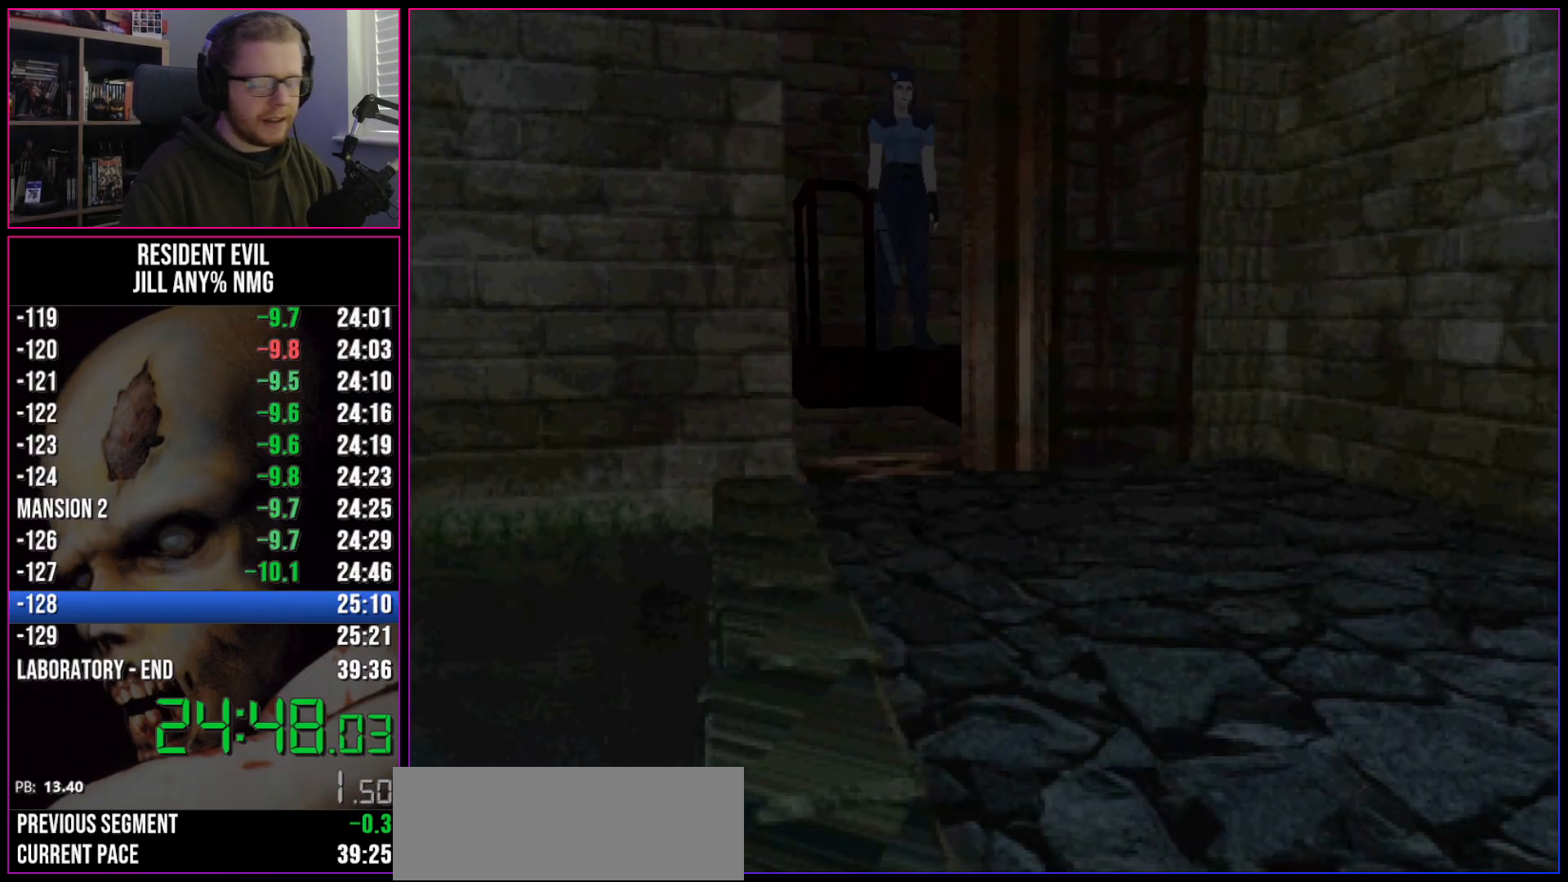
{"keys": ["run", "w"], "events": []}
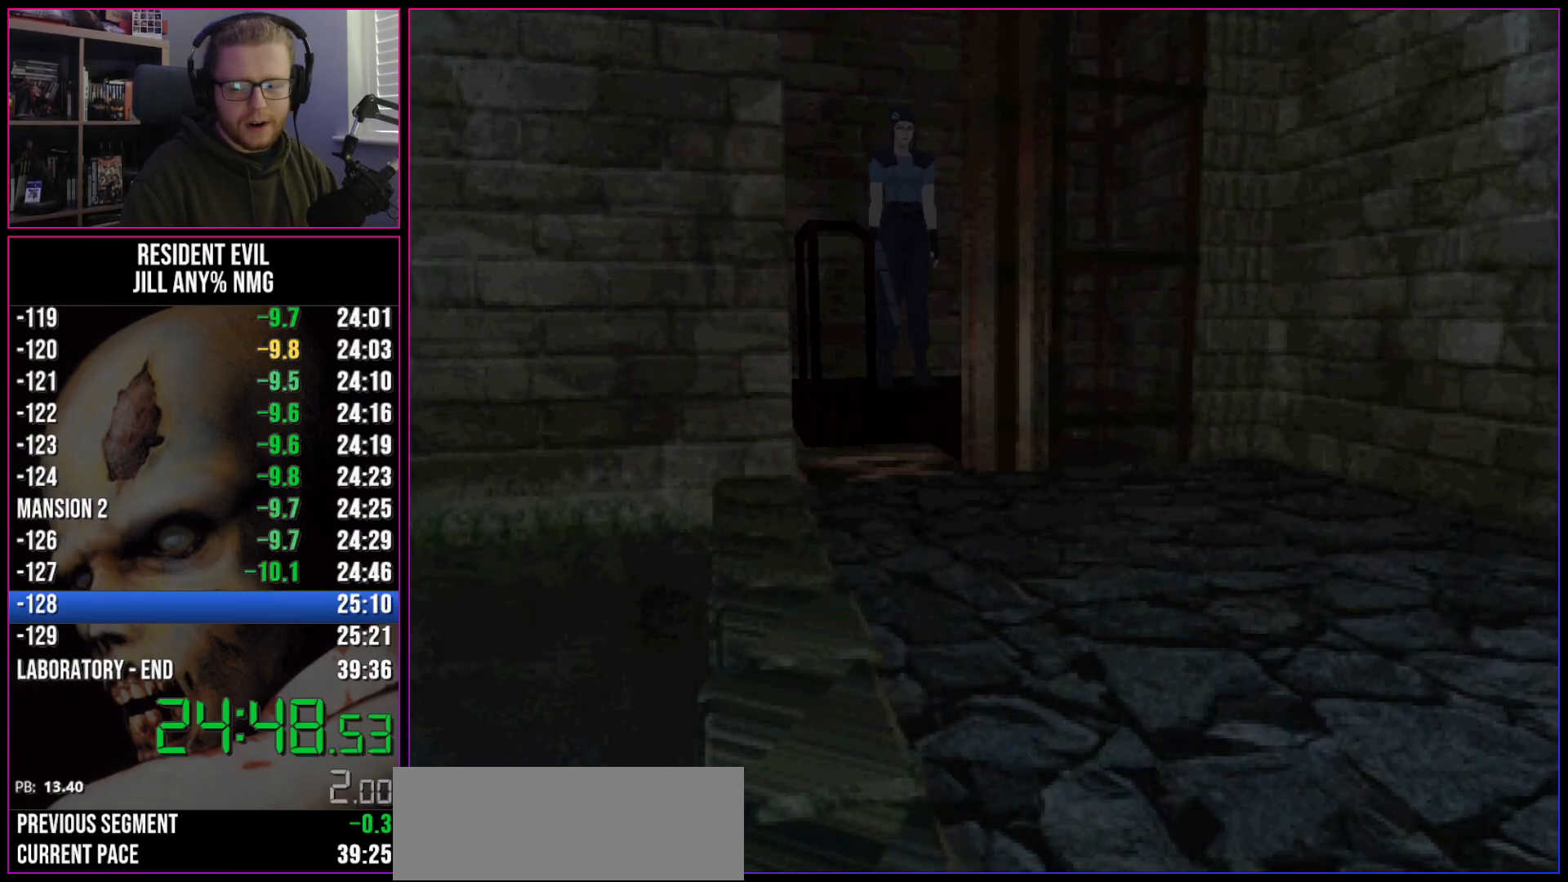
{"keys": ["run", "w"], "events": []}
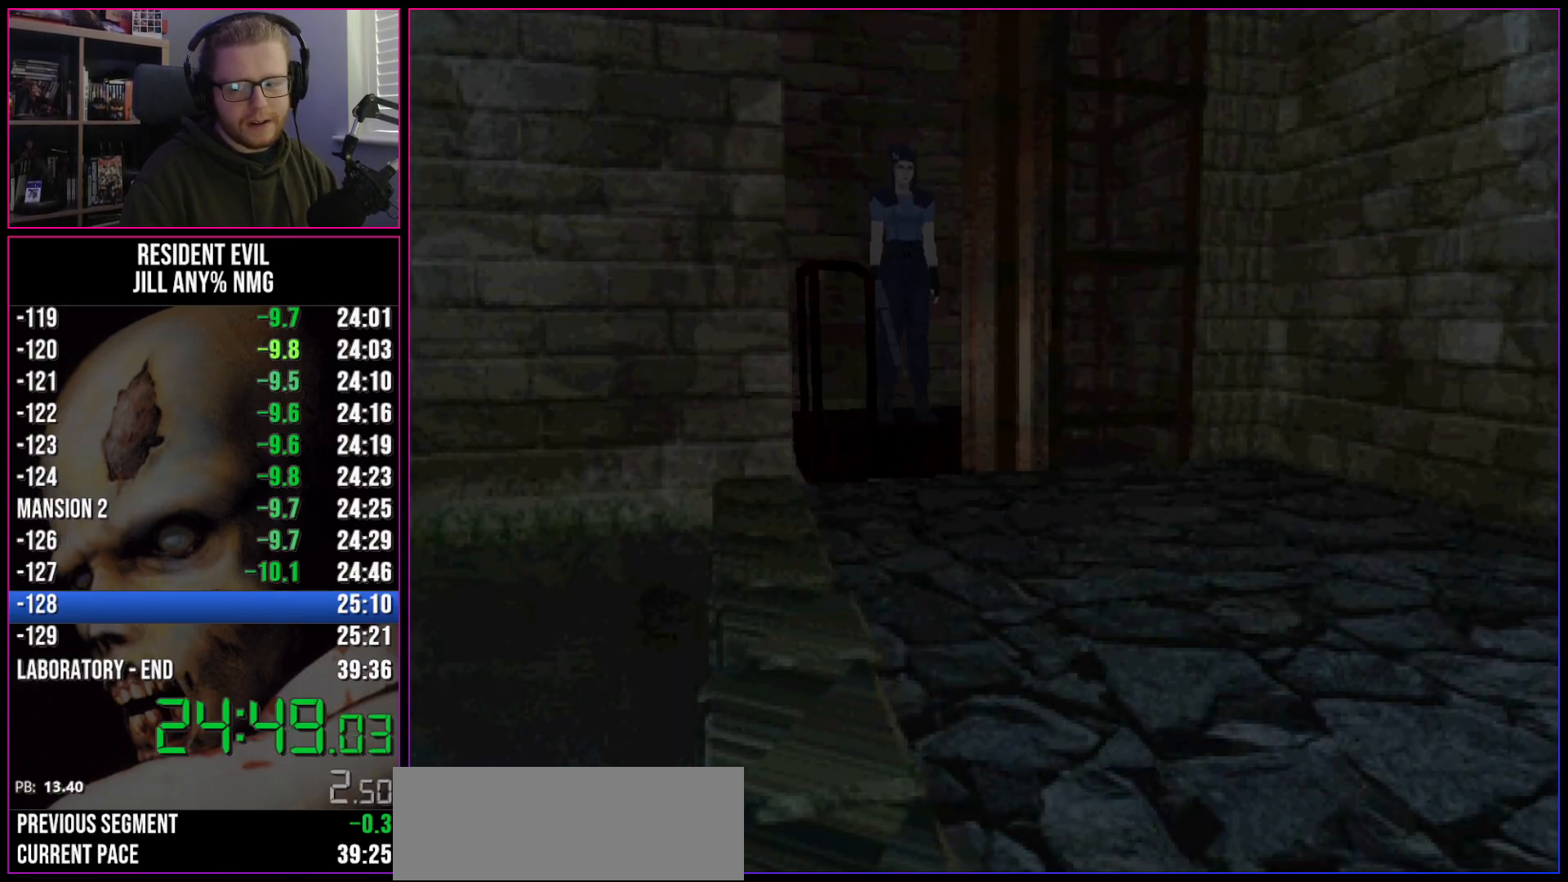
{"keys": ["run", "w"], "events": []}
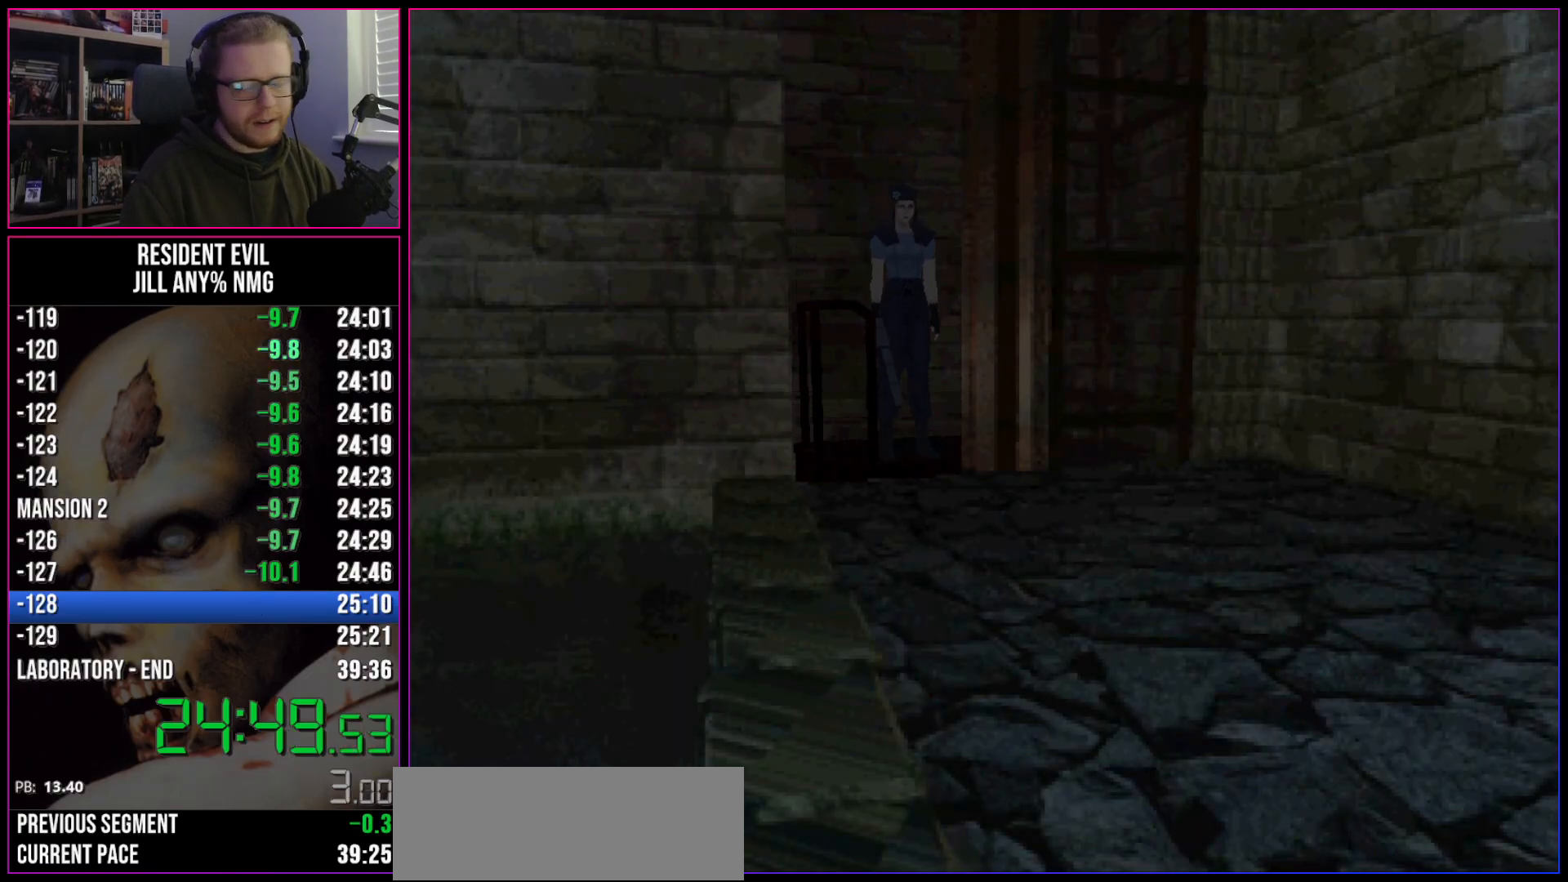
{"keys": ["run", "w"], "events": []}
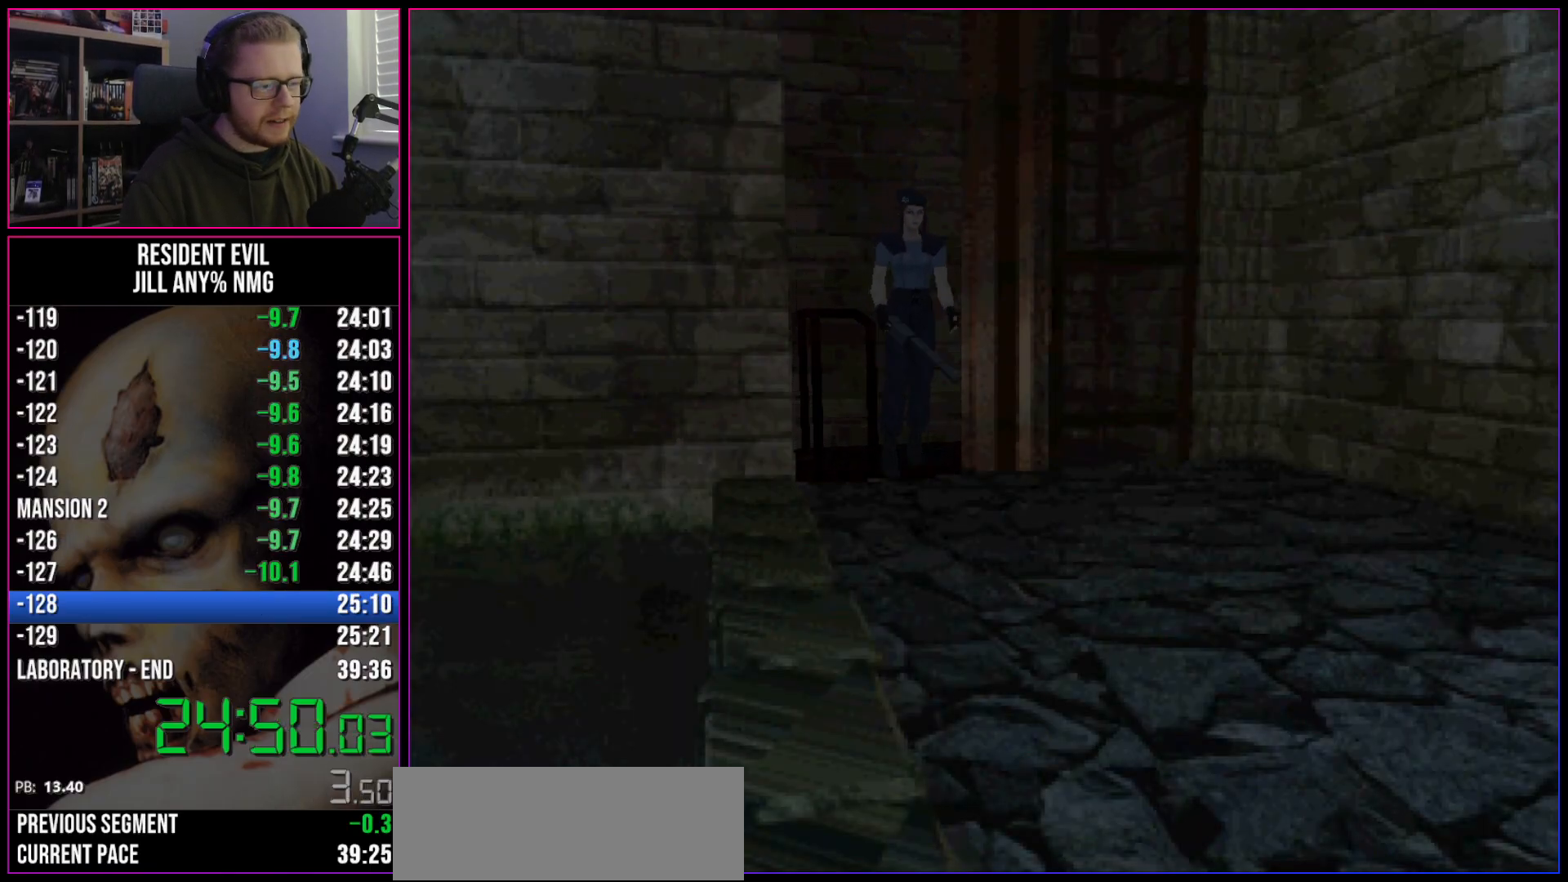
{"keys": ["run", "w"], "events": []}
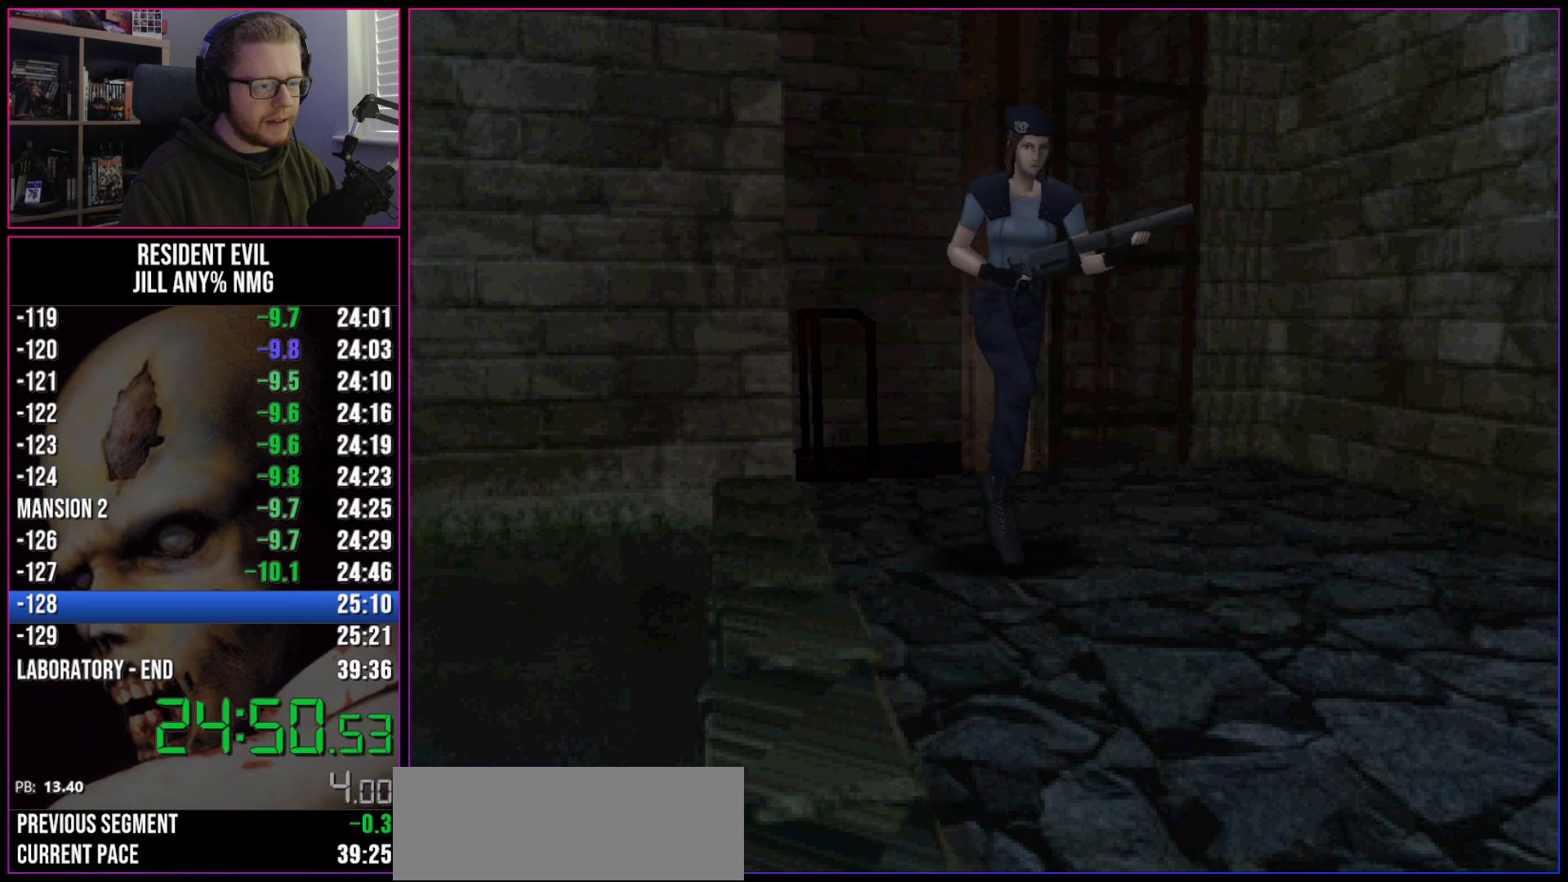
{"keys": ["run", "w"], "events": []}